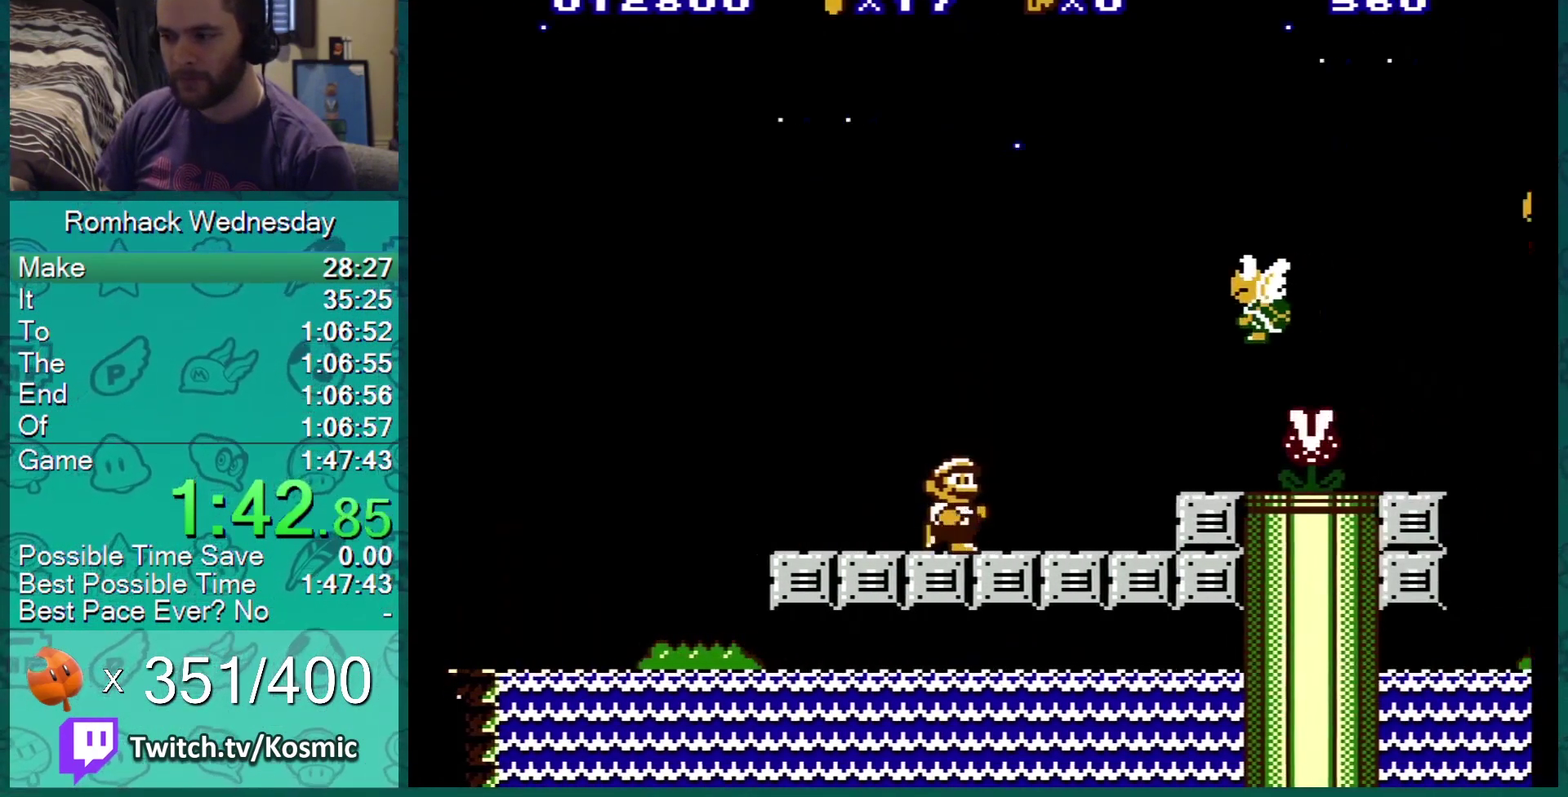
Gameplay with a controller (Nintendo layout); each line is a JSON object with the inputs held at the frame after it. "events" lists button and stick changes between this image and that frame as [ms after this image, input, new state], when the widget could be followed in between. Not read: L3 R3.
{"buttons": ["B", "DPAD_LEFT"], "events": [[16, "DPAD_LEFT", "down"], [66, "A", "down"], [100, "DPAD_LEFT", "up"], [383, "A", "up"], [383, "DPAD_LEFT", "down"]]}
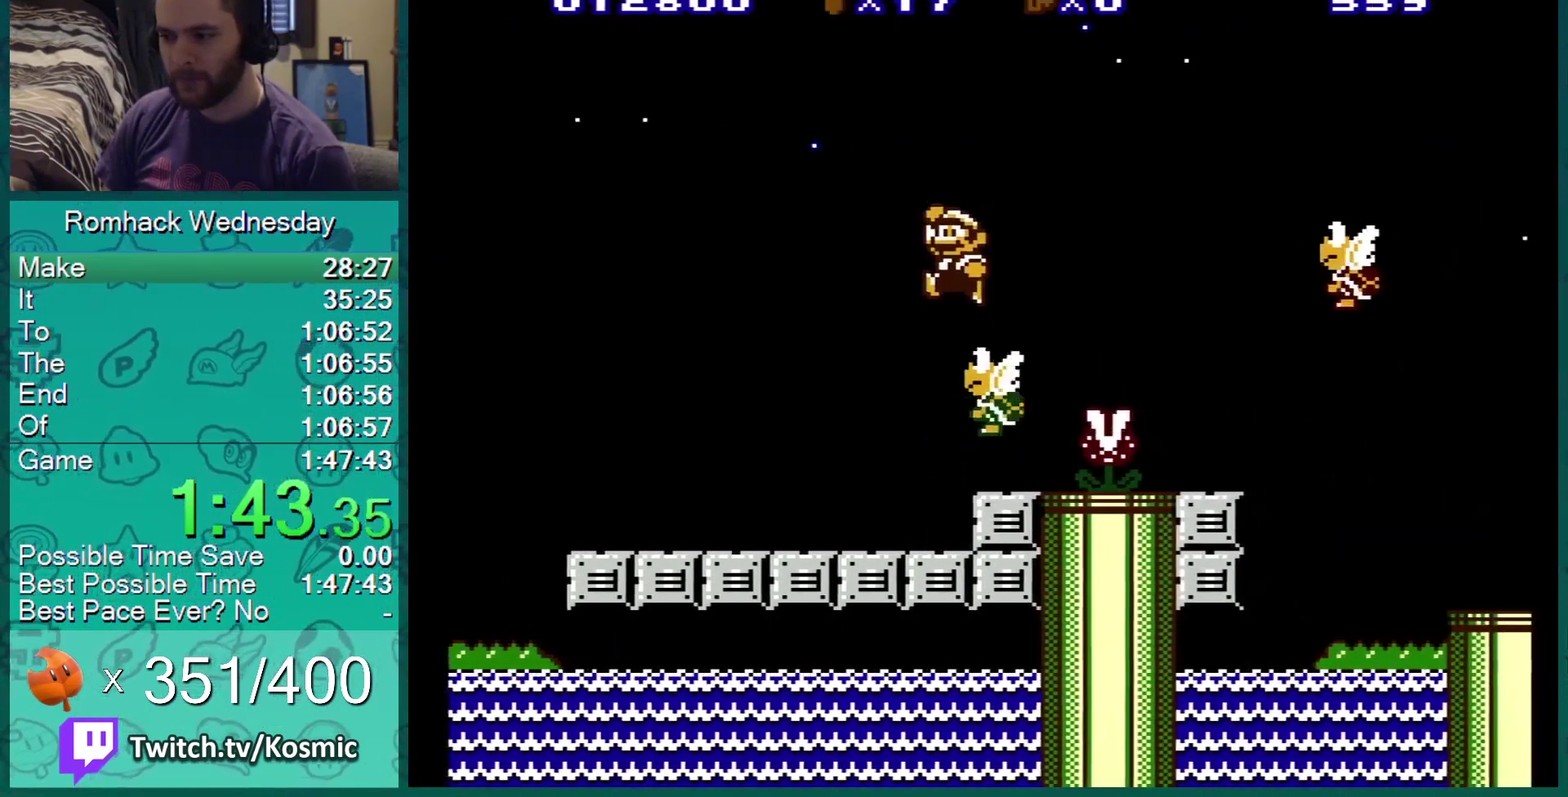
{"buttons": ["B"], "events": [[100, "DPAD_LEFT", "up"], [300, "DPAD_LEFT", "down"], [384, "DPAD_LEFT", "up"]]}
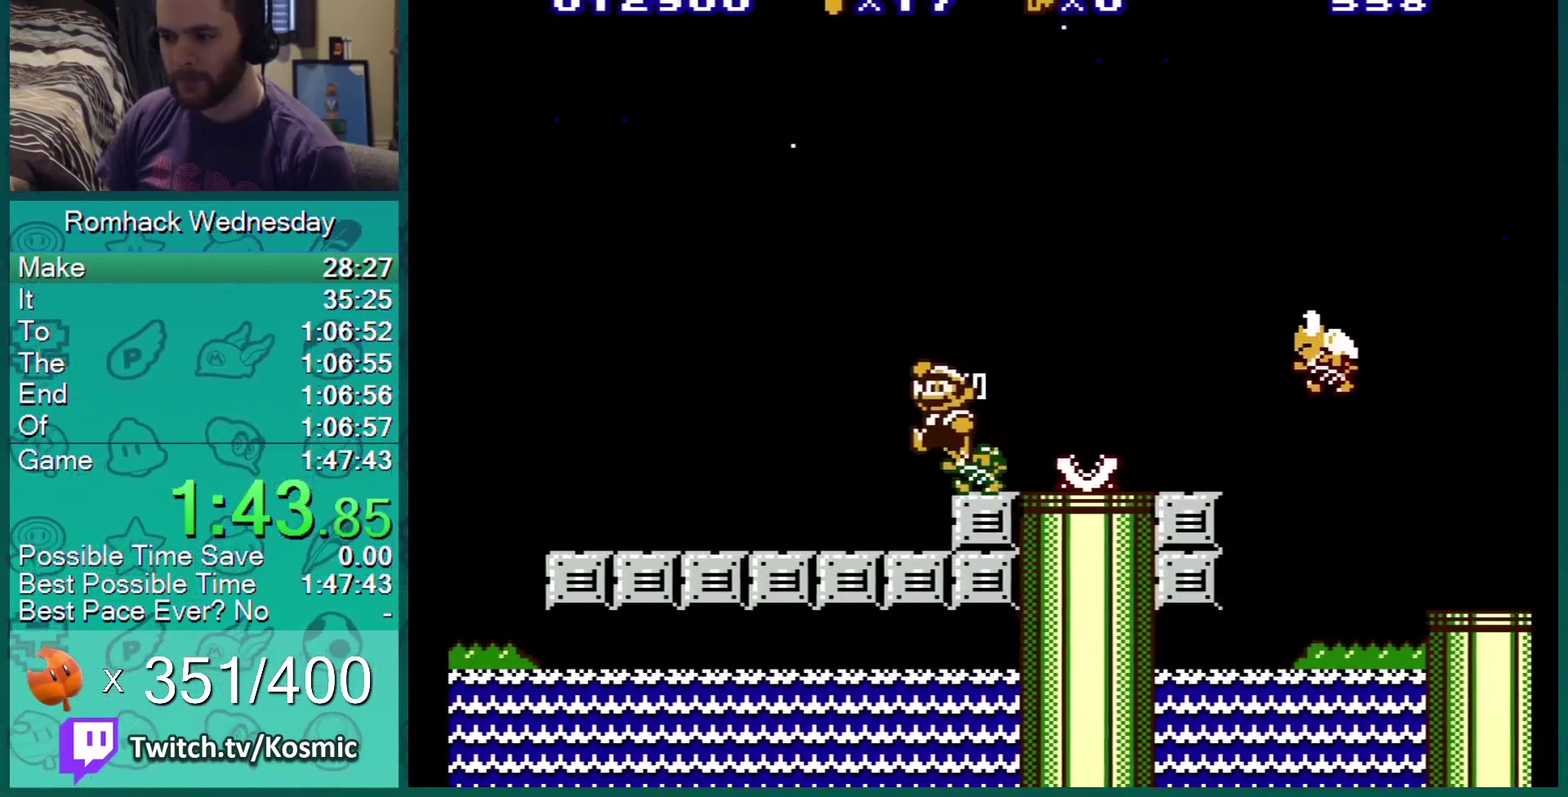
{"buttons": ["B"], "events": [[133, "DPAD_LEFT", "down"], [216, "DPAD_LEFT", "up"]]}
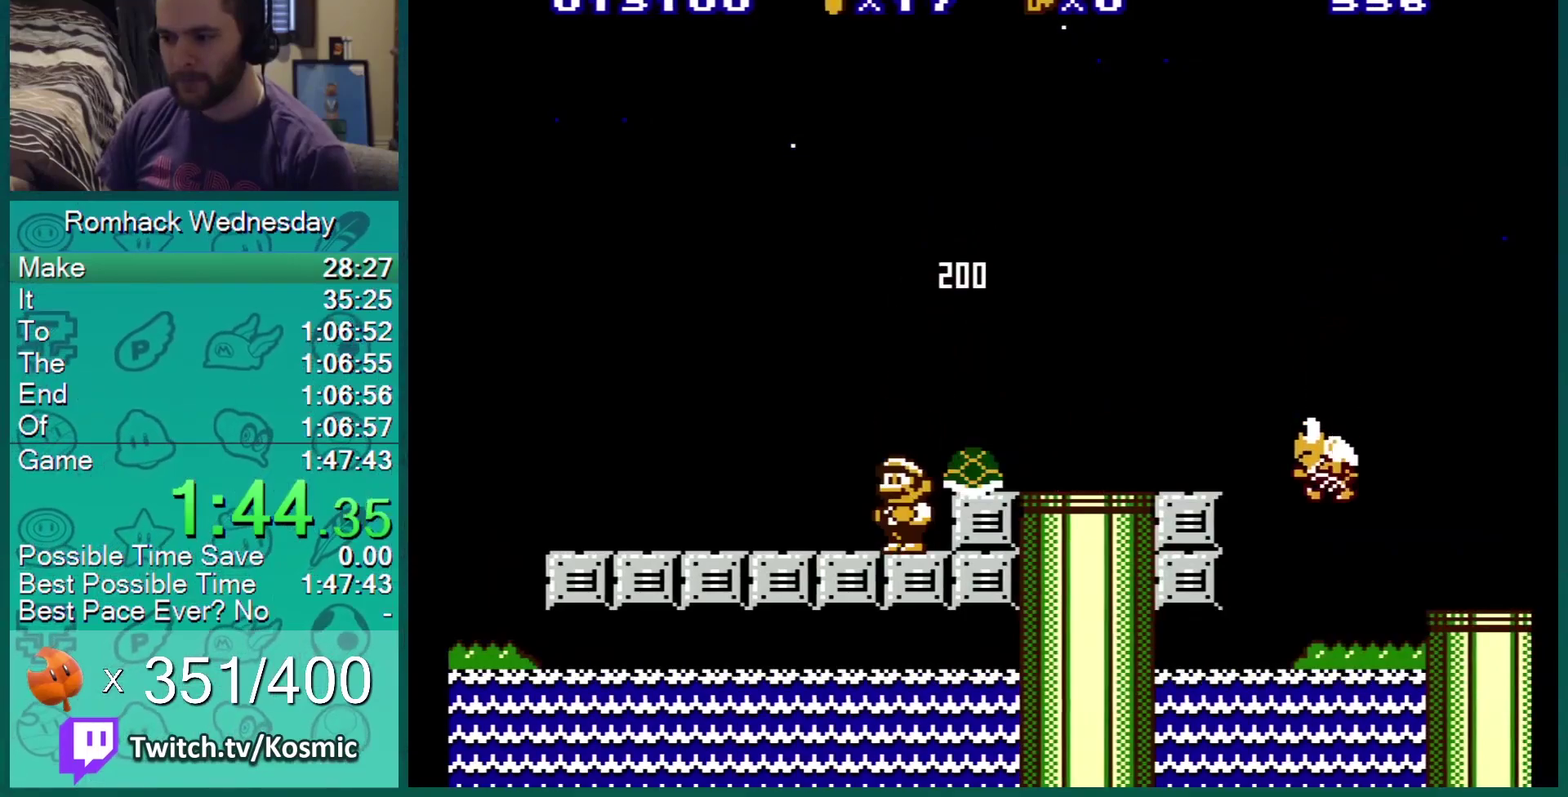
{"buttons": ["B"], "events": []}
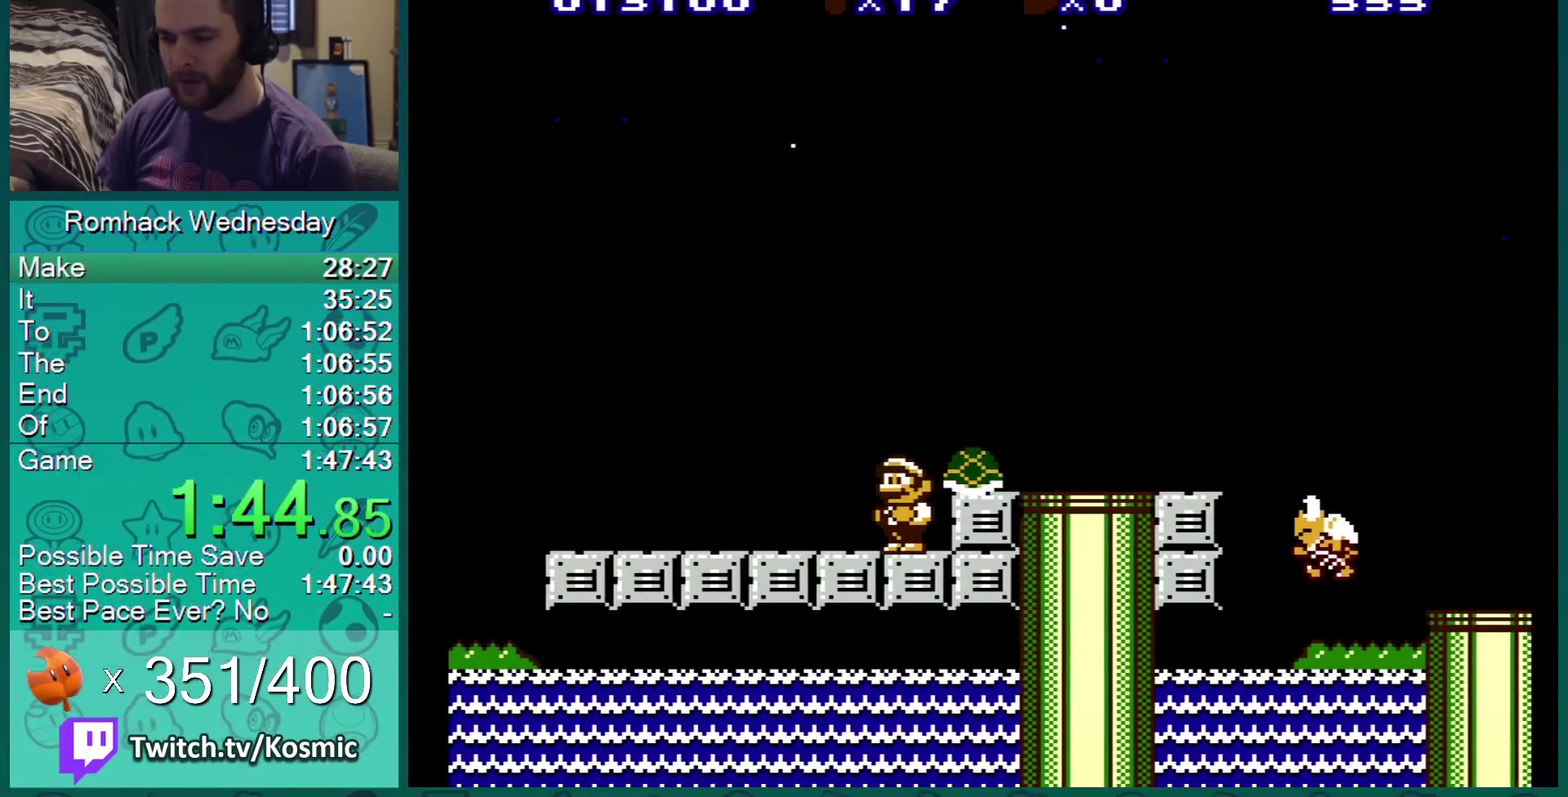
{"buttons": ["B"], "events": []}
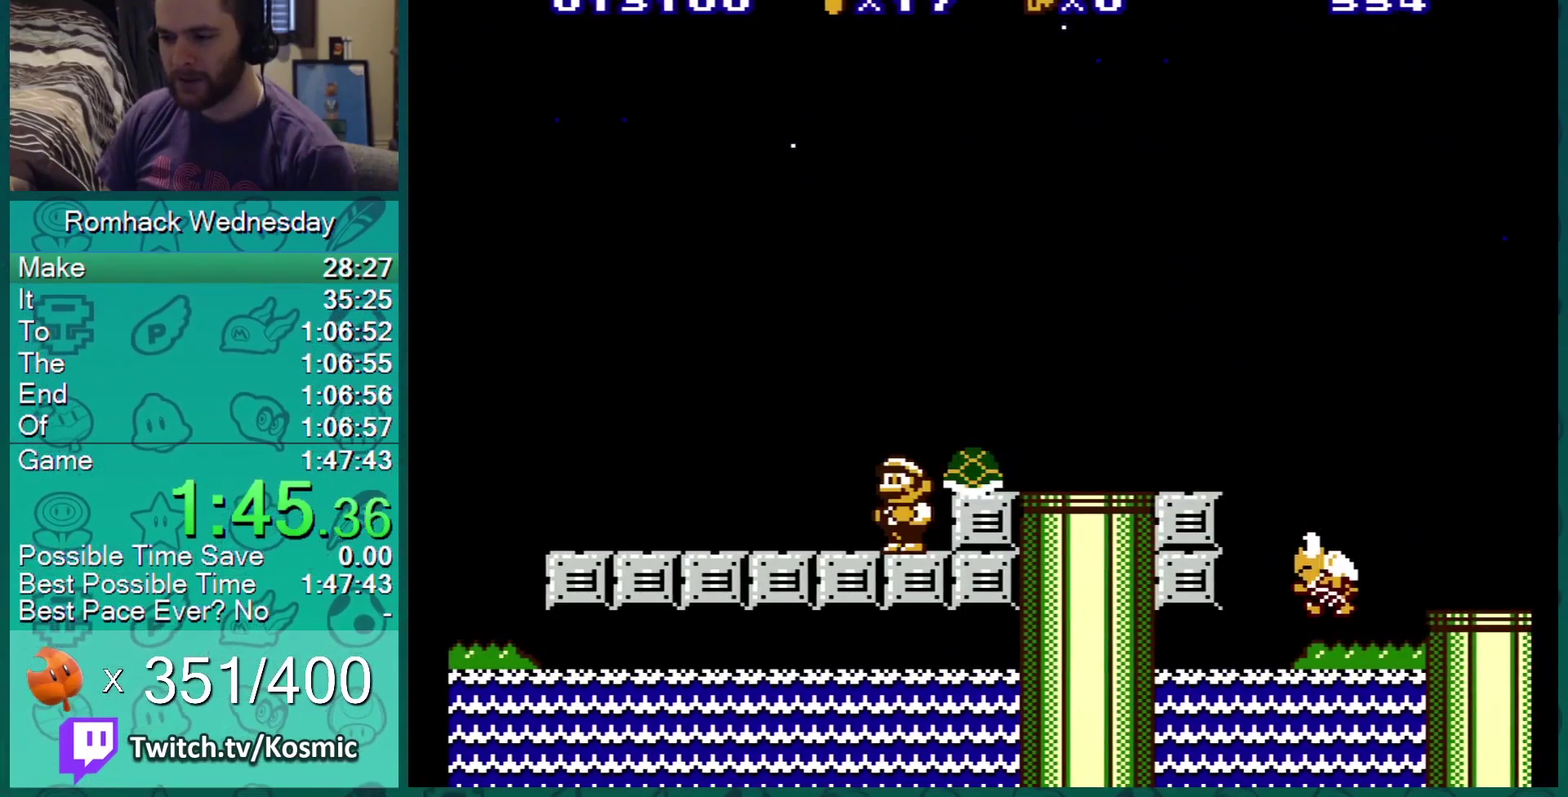
{"buttons": ["B"], "events": []}
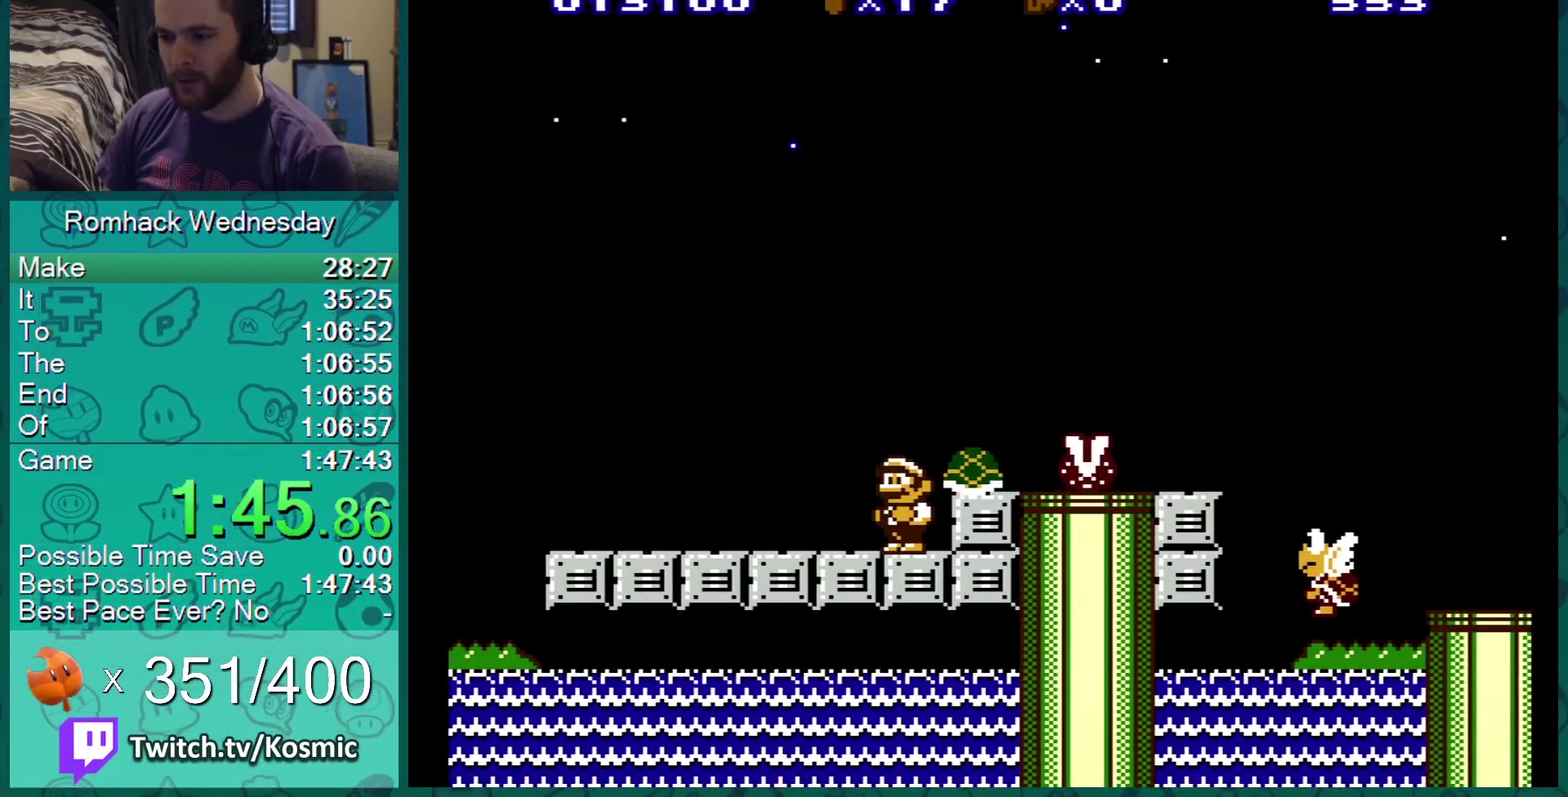
{"buttons": ["B"], "events": [[183, "A", "down"], [250, "DPAD_RIGHT", "down"], [283, "A", "up"], [400, "DPAD_RIGHT", "up"]]}
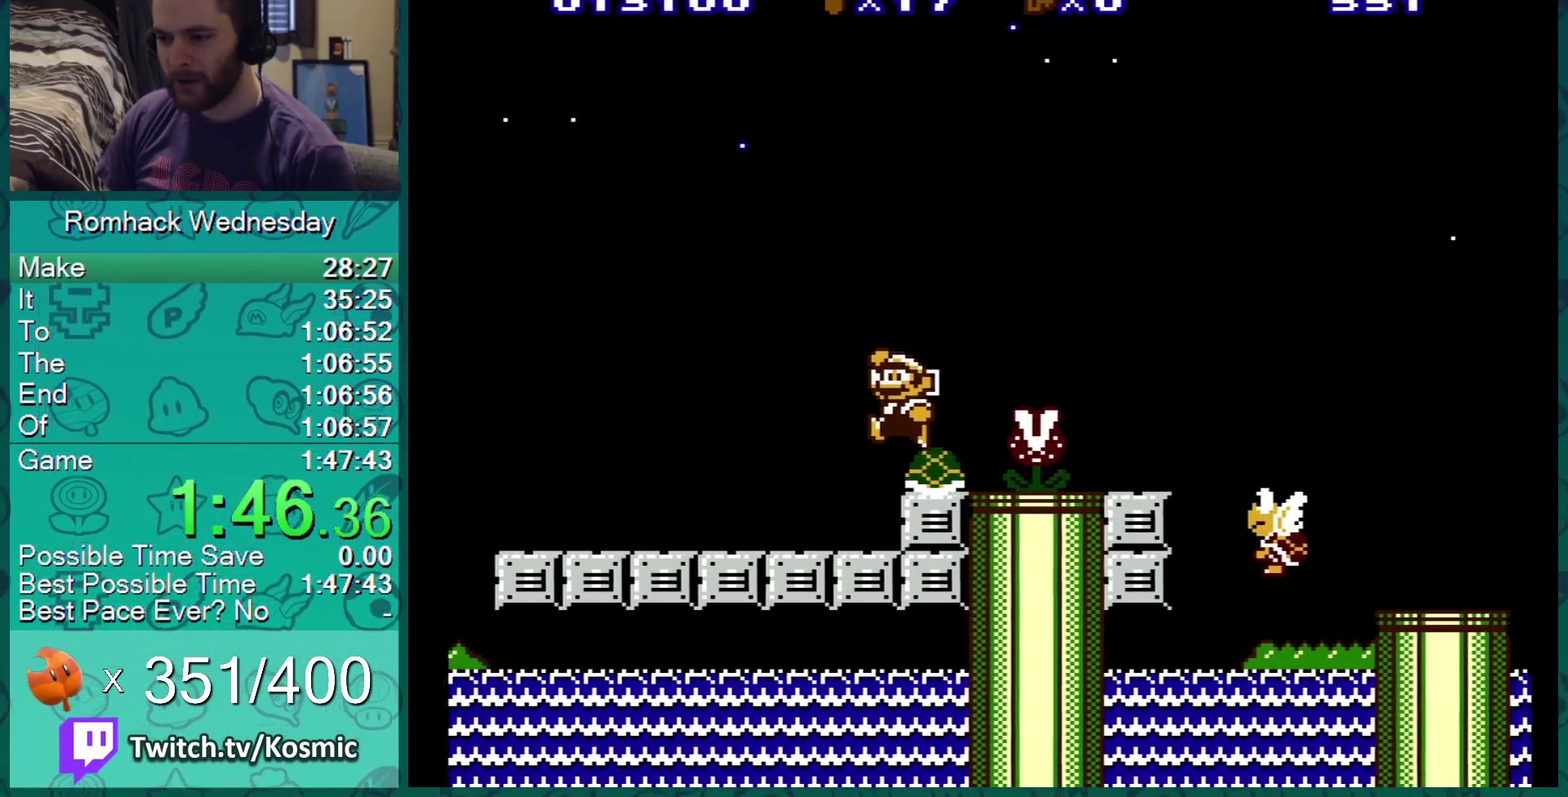
{"buttons": ["B"], "events": [[33, "DPAD_LEFT", "down"], [100, "DPAD_LEFT", "up"]]}
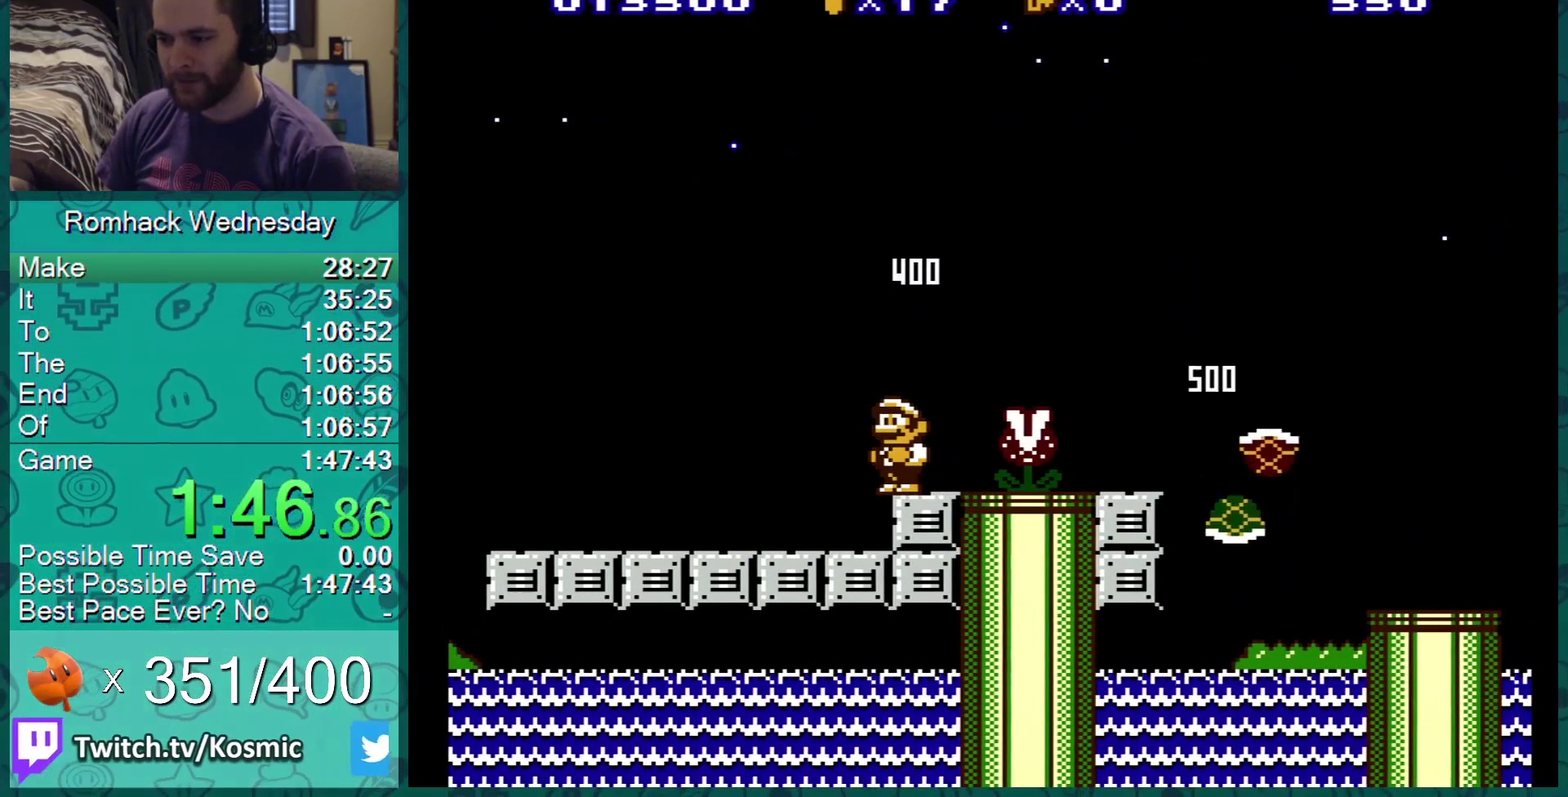
{"buttons": ["B"], "events": []}
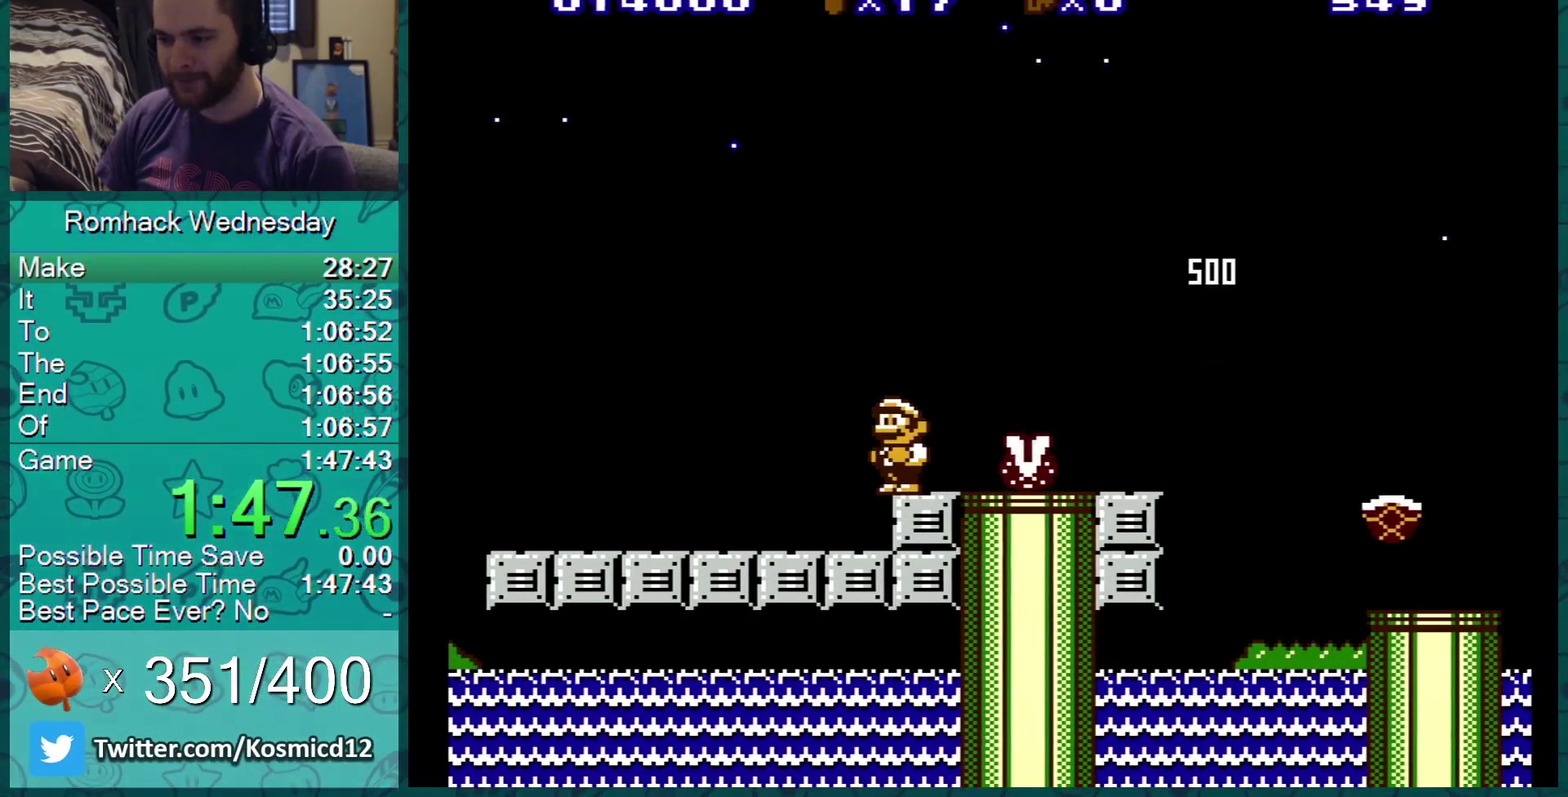
{"buttons": ["B", "DPAD_RIGHT"], "events": [[401, "DPAD_RIGHT", "down"]]}
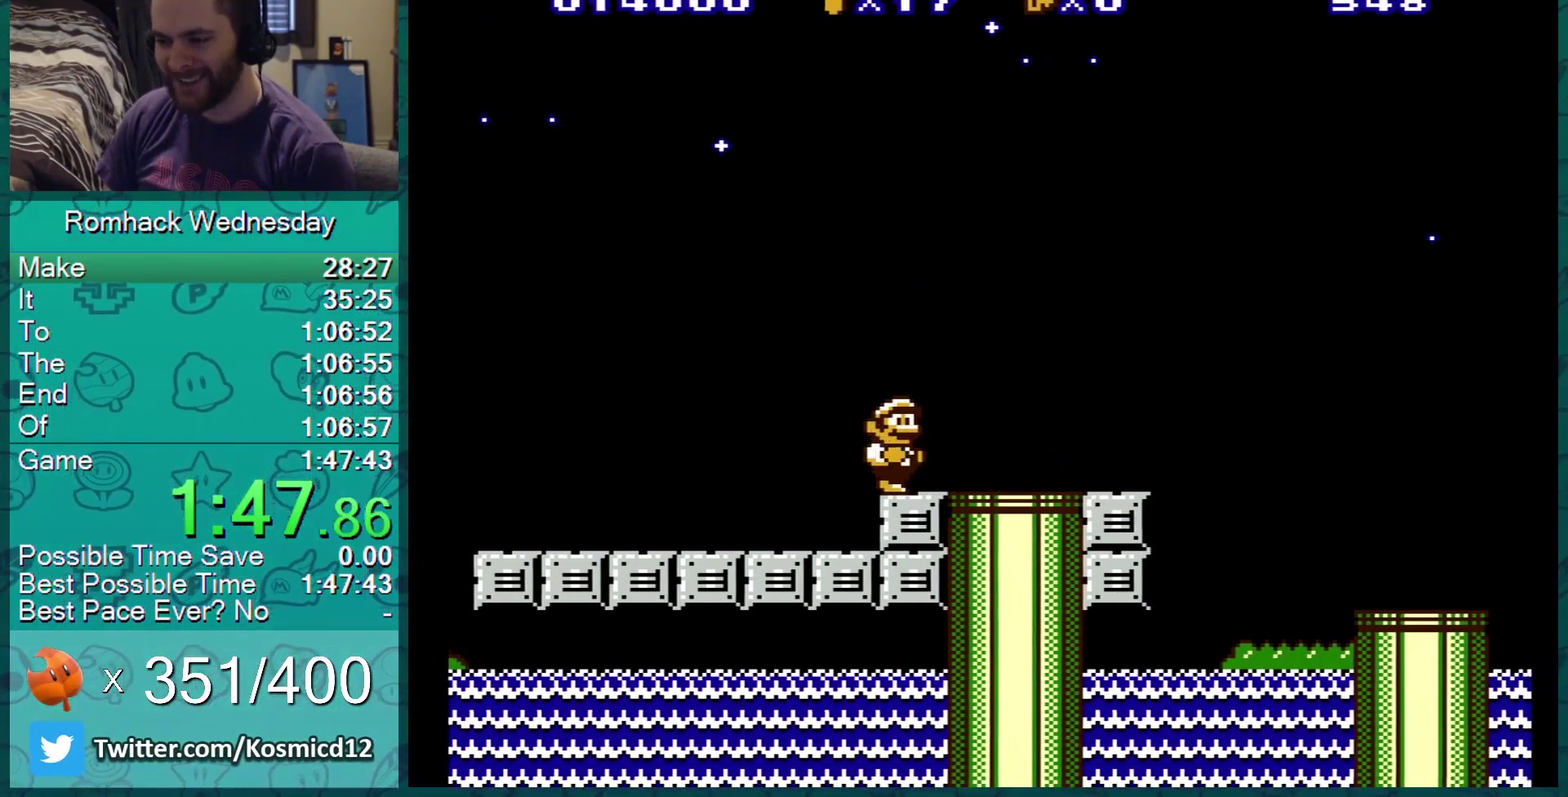
{"buttons": ["B", "DPAD_RIGHT"], "events": []}
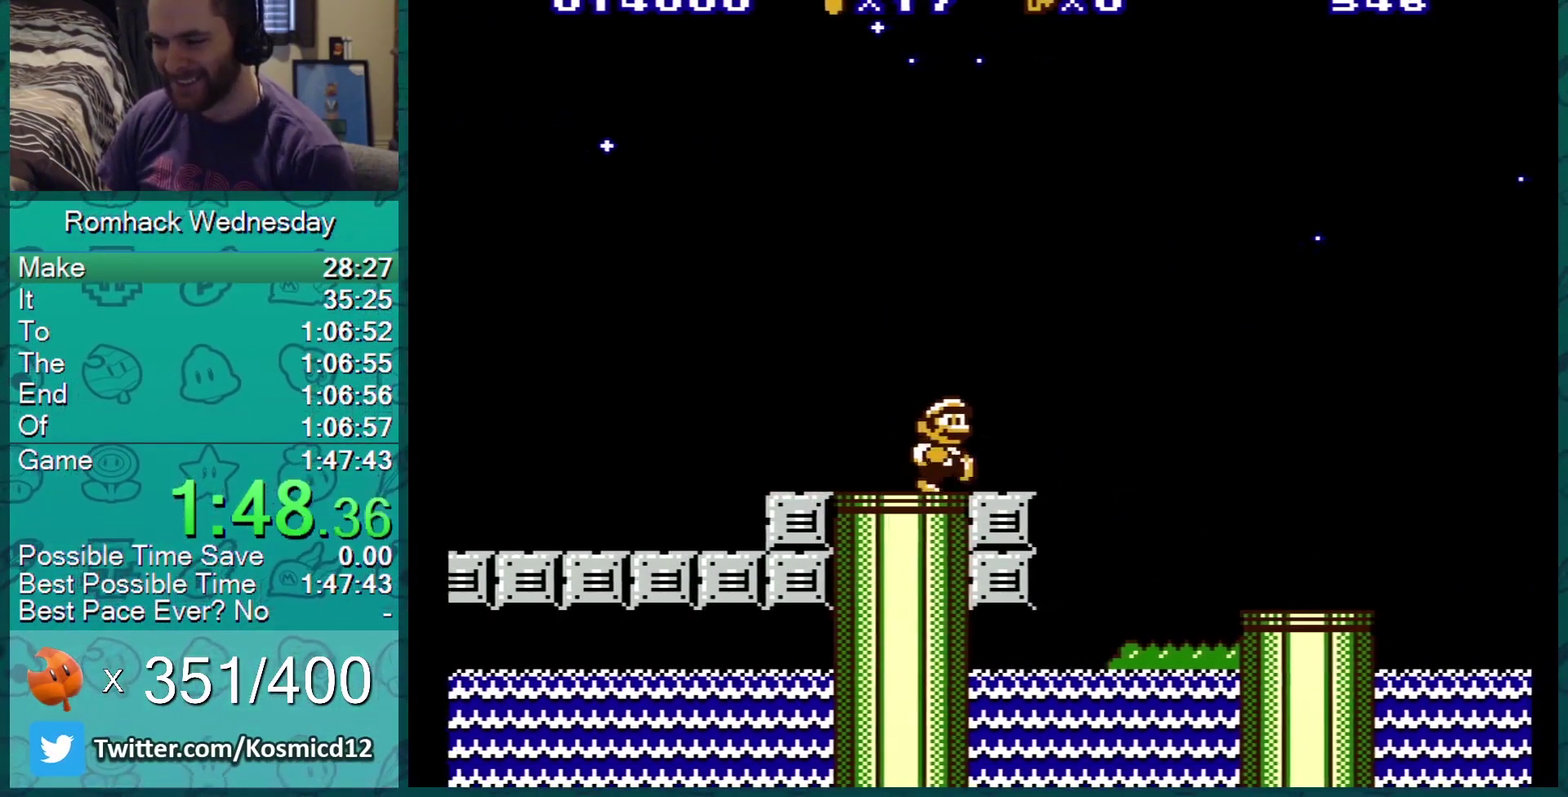
{"buttons": ["B", "DPAD_LEFT"], "events": [[34, "A", "down"], [134, "A", "up"], [184, "DPAD_RIGHT", "up"], [317, "DPAD_LEFT", "down"]]}
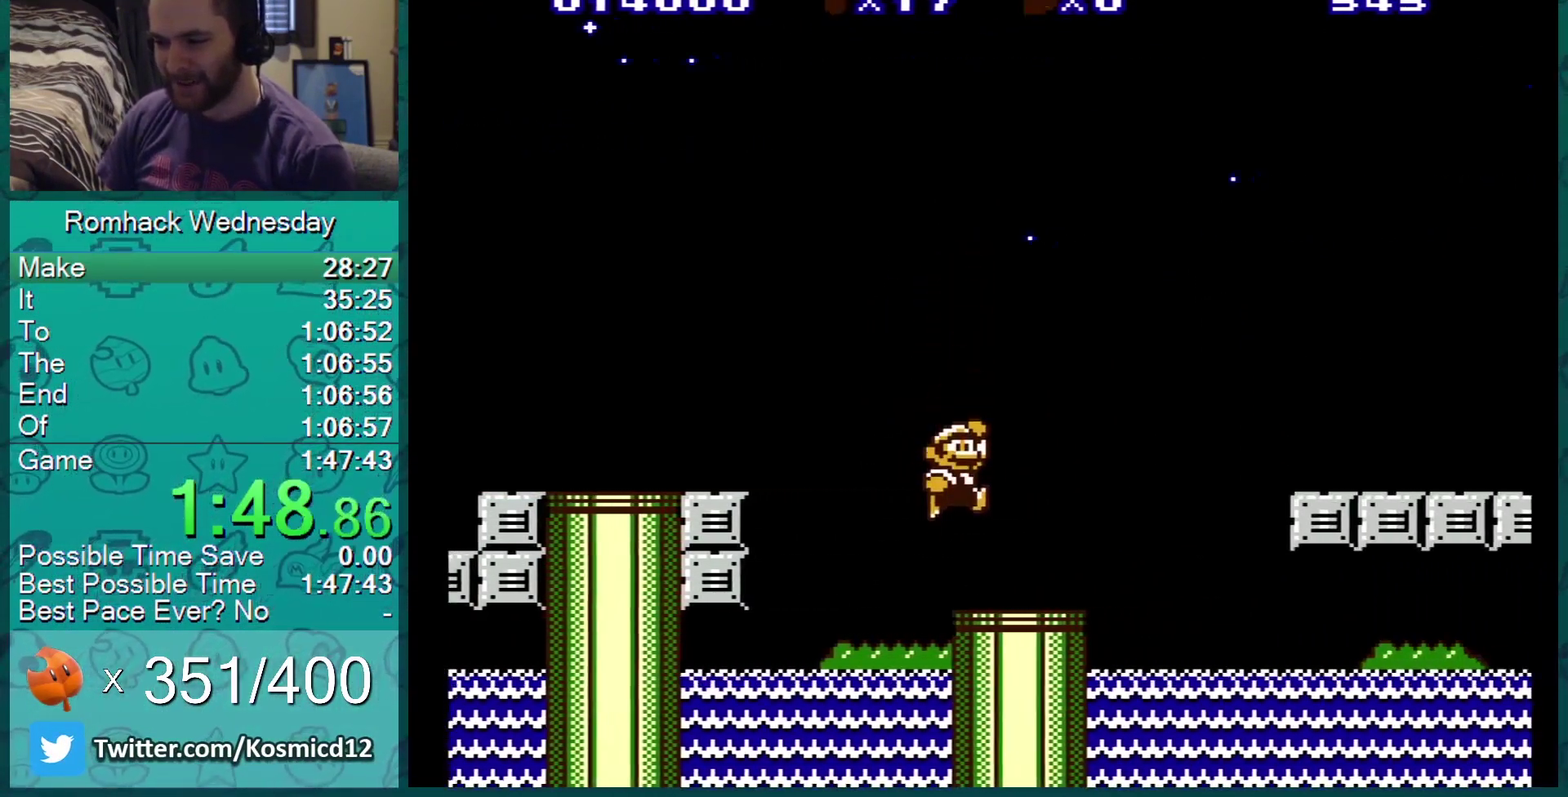
{"buttons": ["B"], "events": [[417, "DPAD_LEFT", "up"]]}
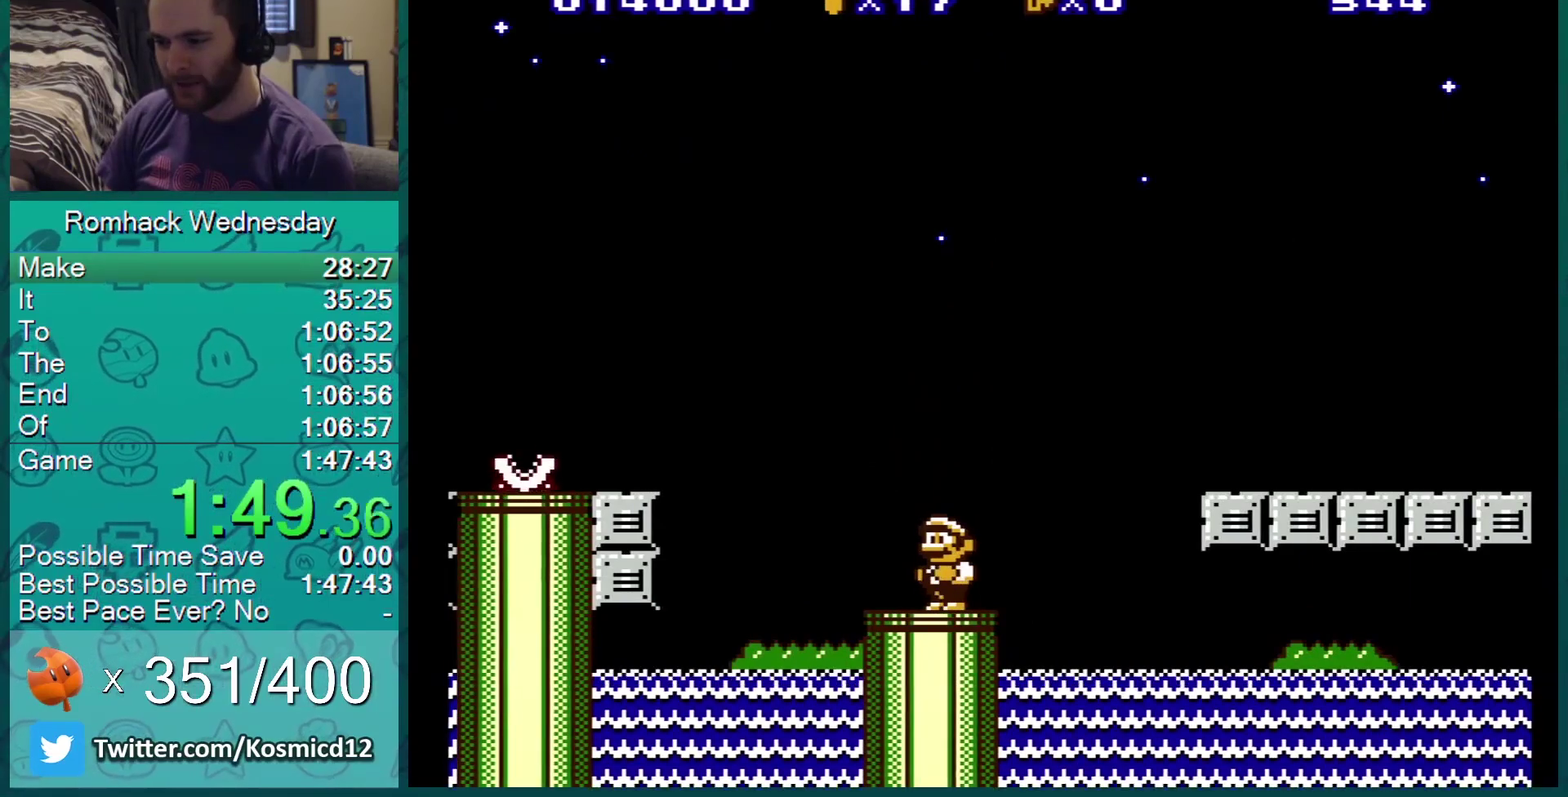
{"buttons": ["B"], "events": [[50, "DPAD_LEFT", "down"], [167, "DPAD_LEFT", "up"], [184, "DPAD_DOWN", "down"], [384, "DPAD_DOWN", "up"]]}
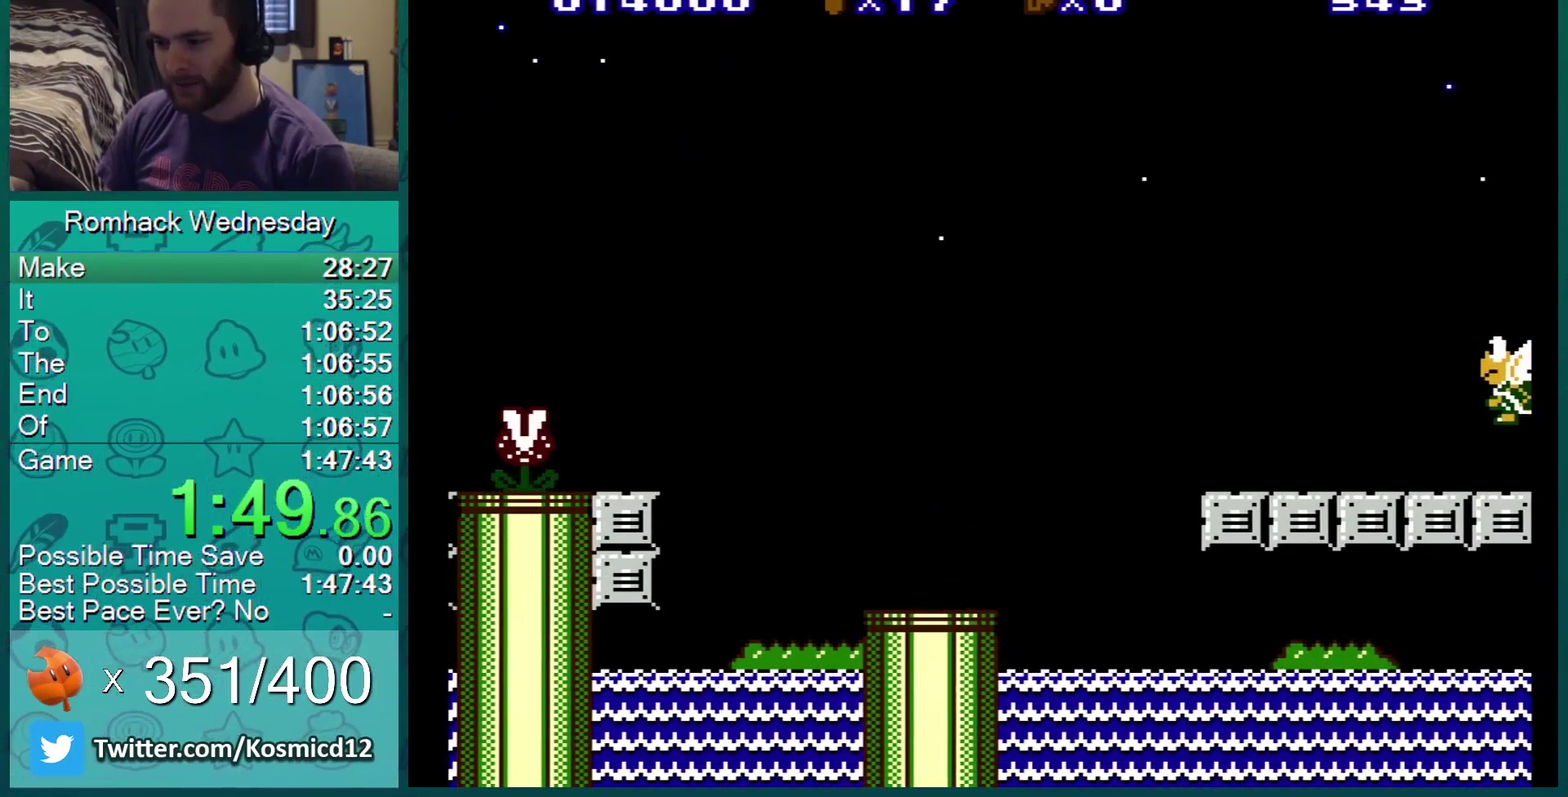
{"buttons": ["B"], "events": []}
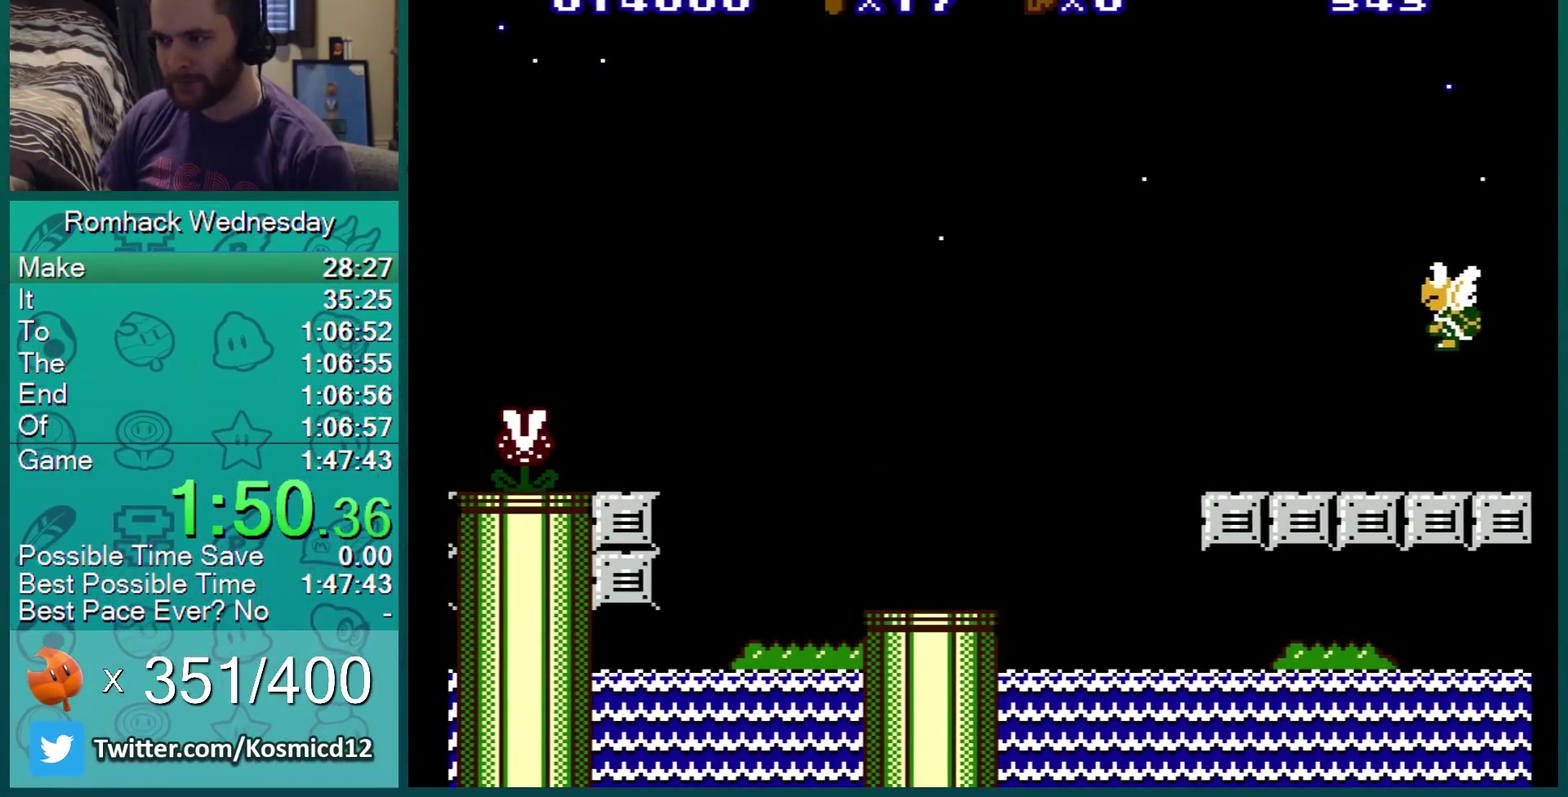
{"buttons": ["B"], "events": []}
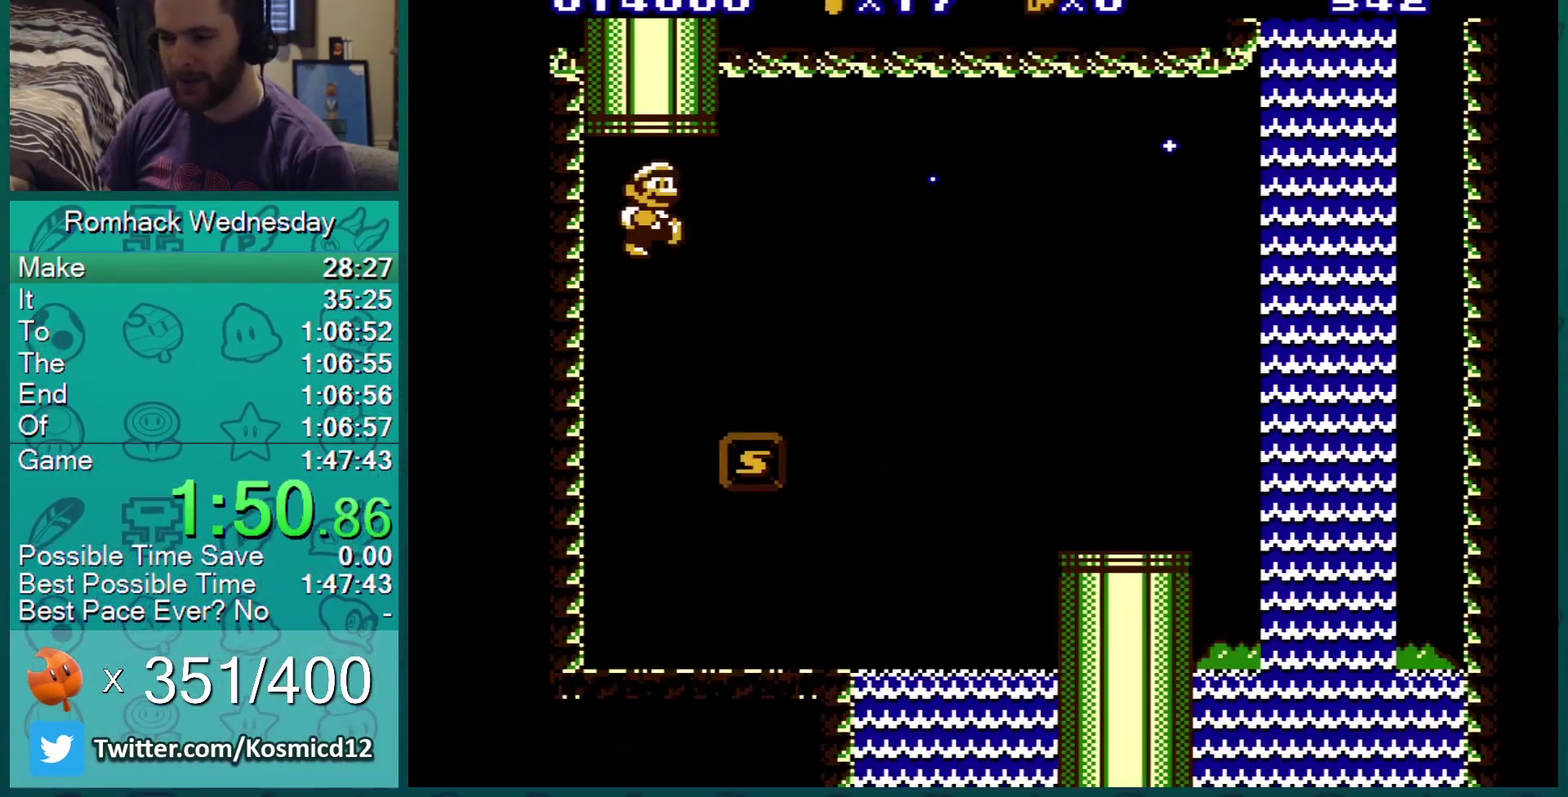
{"buttons": ["B", "DPAD_RIGHT"], "events": [[417, "DPAD_RIGHT", "down"]]}
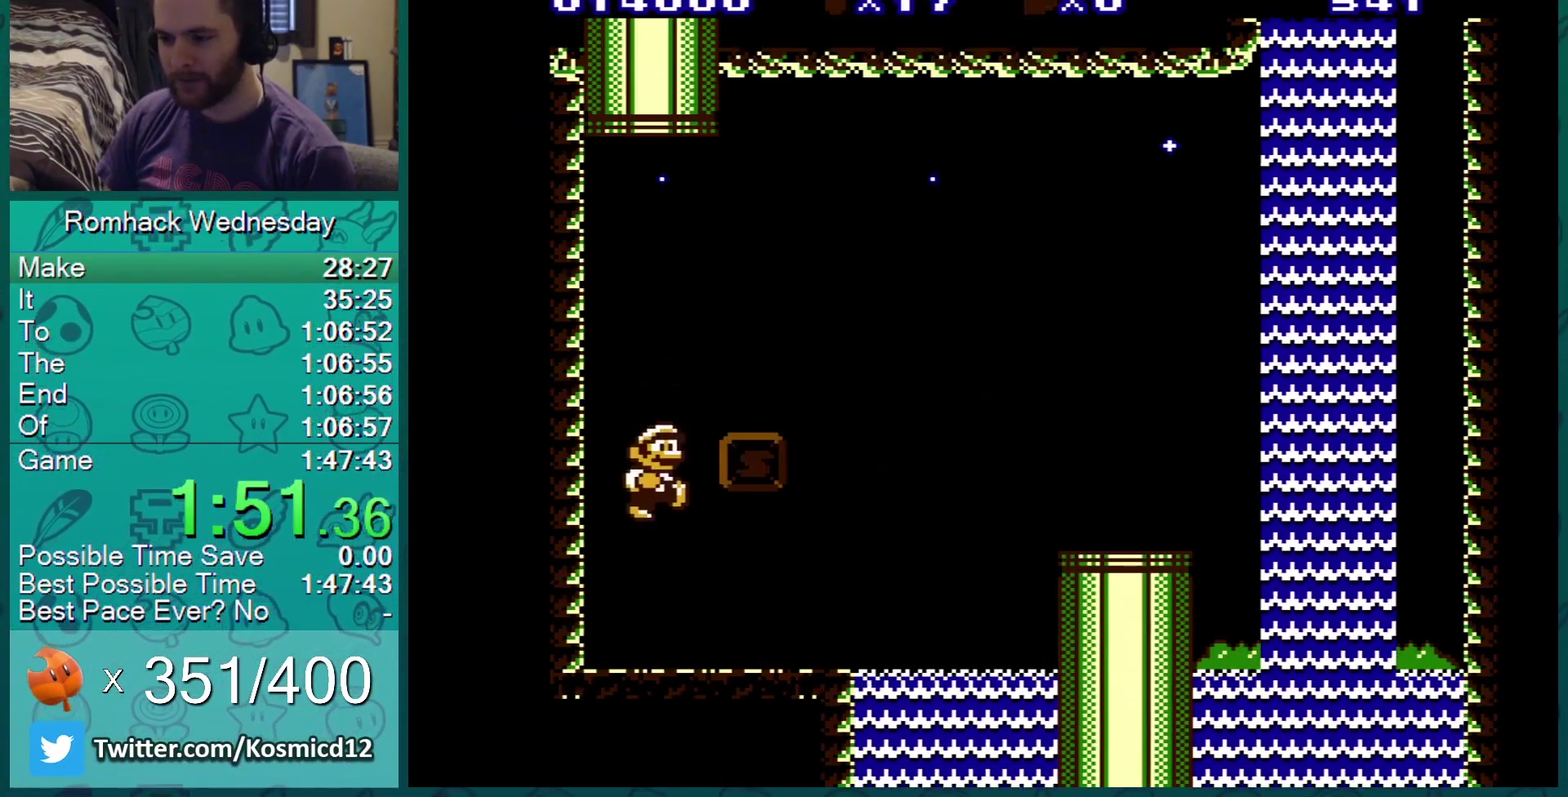
{"buttons": ["B"], "events": [[284, "DPAD_RIGHT", "up"]]}
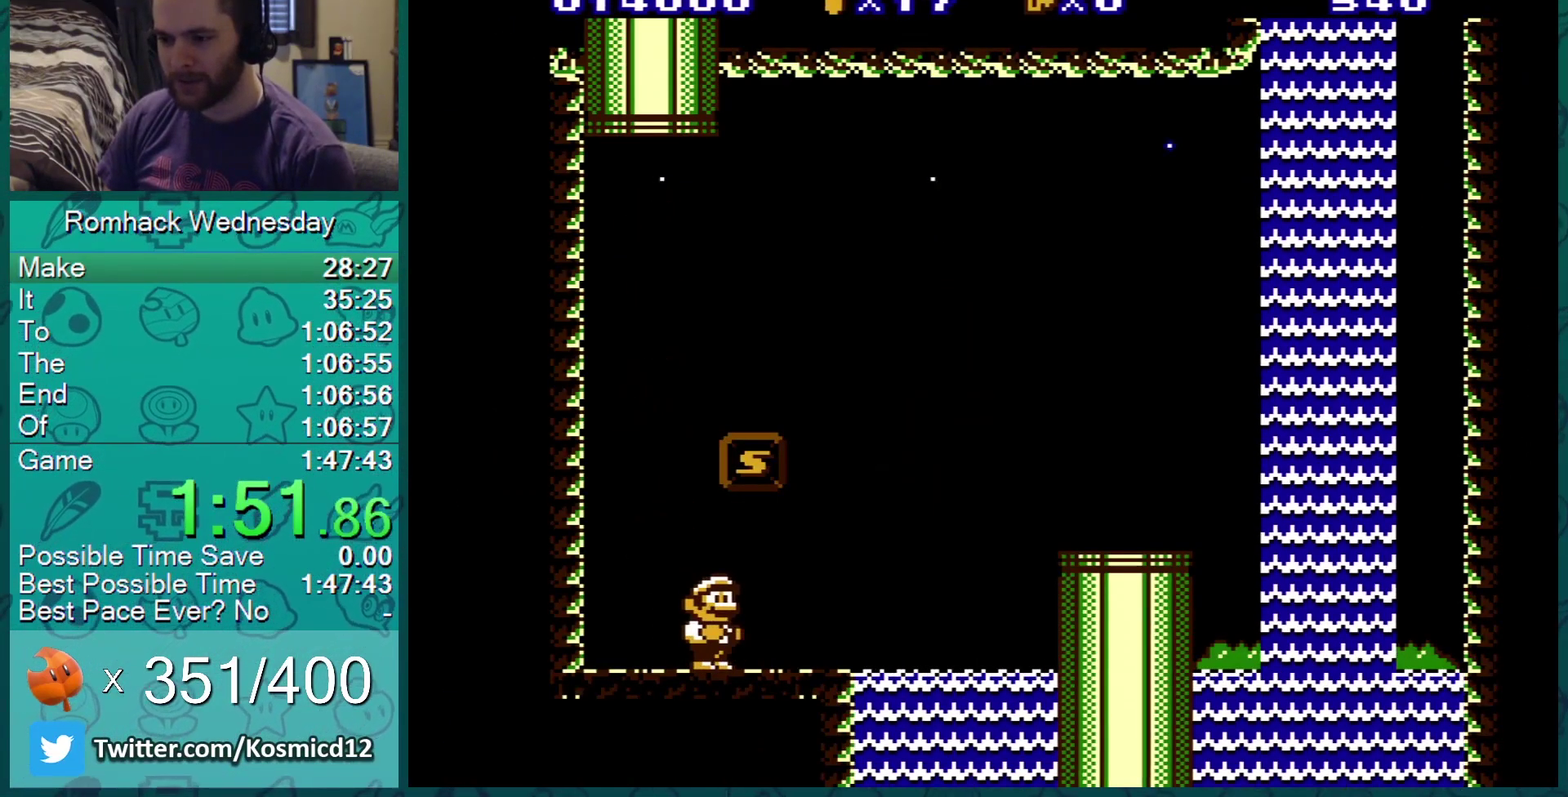
{"buttons": ["B"], "events": [[33, "DPAD_RIGHT", "down"], [267, "DPAD_RIGHT", "up"]]}
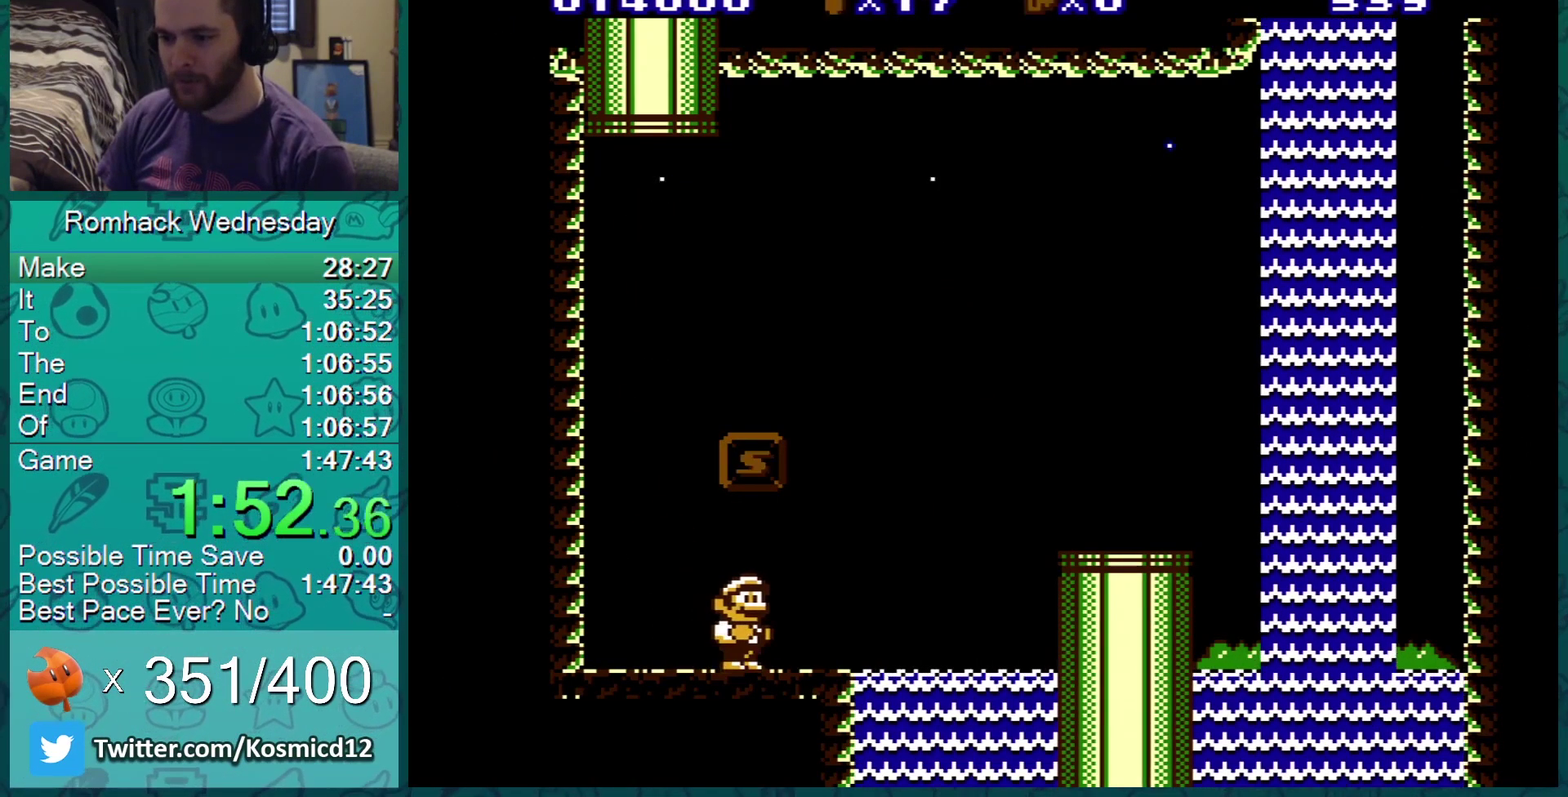
{"buttons": ["B"], "events": [[34, "A", "down"], [184, "A", "up"]]}
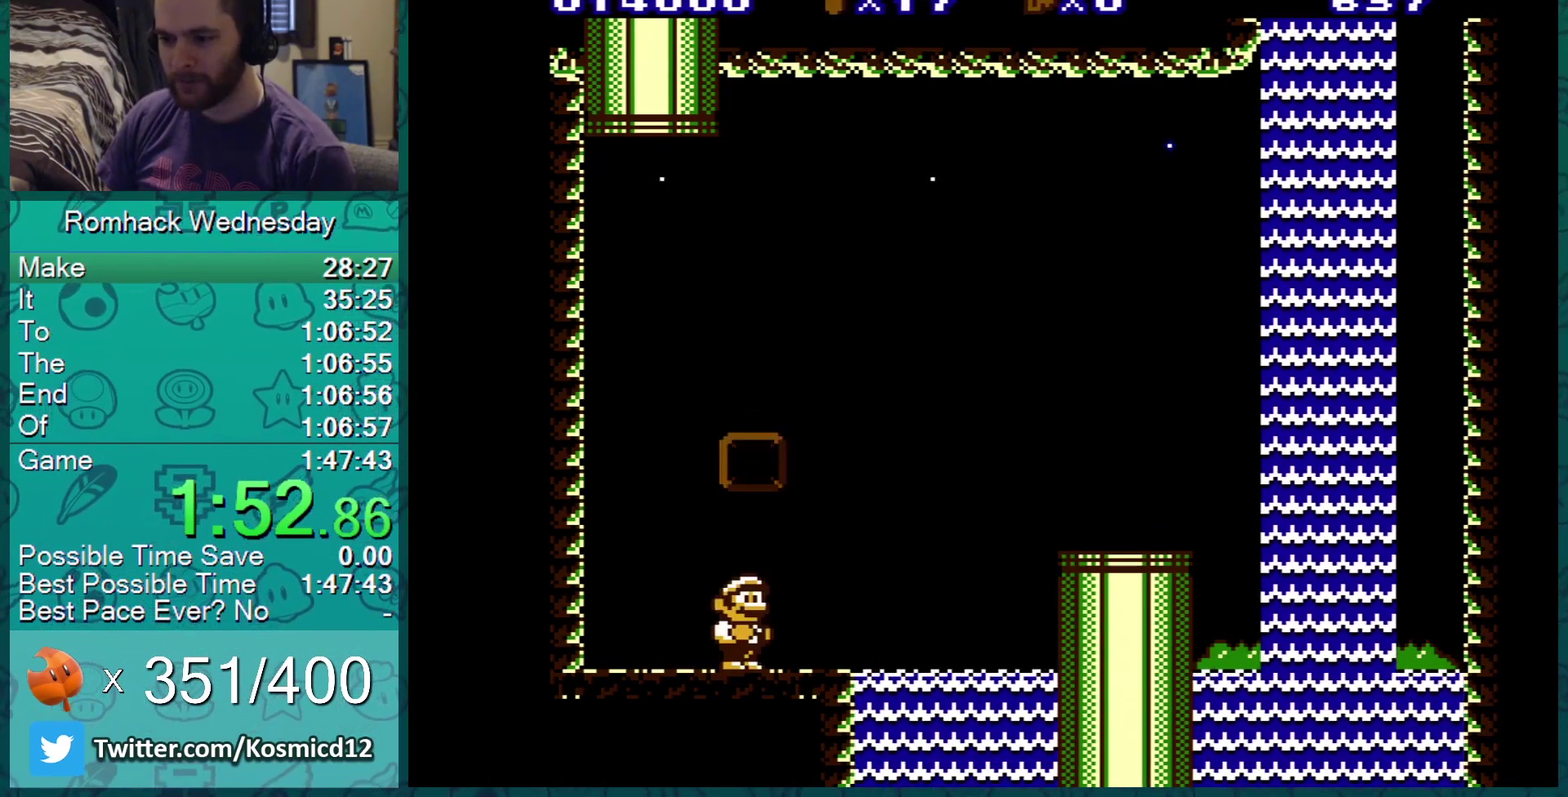
{"buttons": ["B", "DPAD_RIGHT"], "events": [[217, "DPAD_RIGHT", "down"]]}
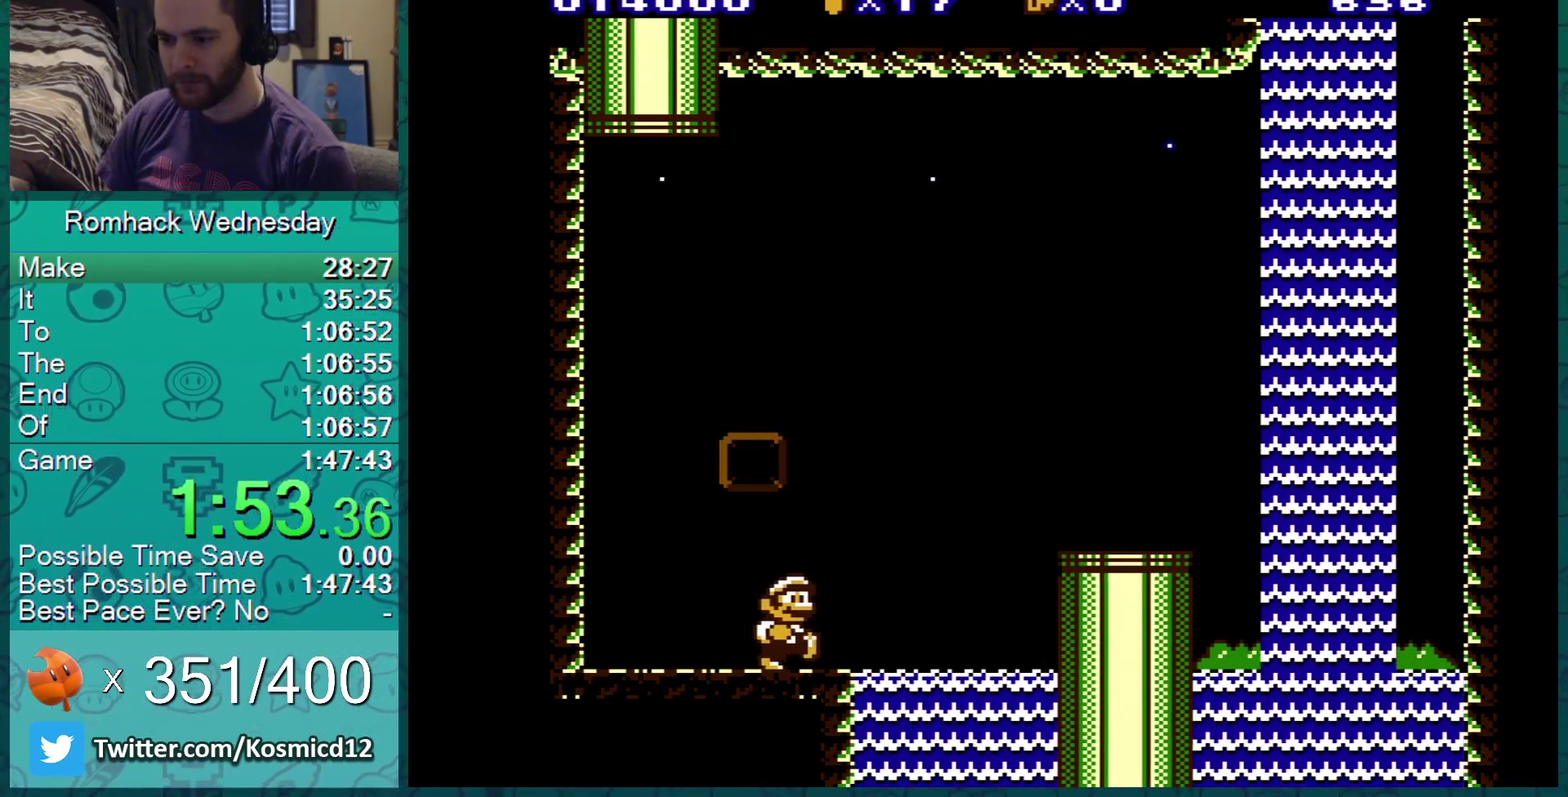
{"buttons": ["B"], "events": [[34, "DPAD_RIGHT", "up"]]}
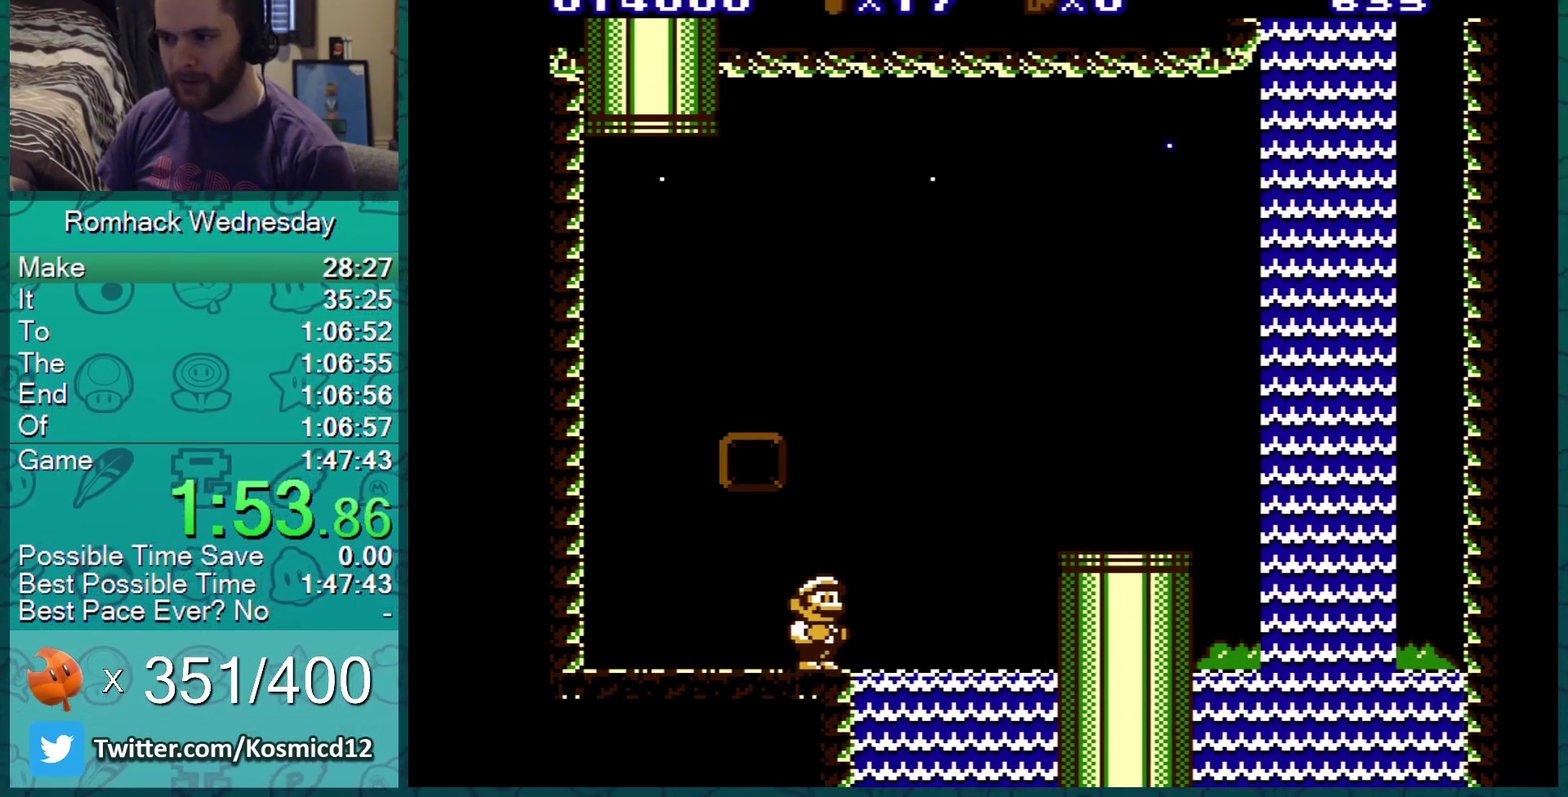
{"buttons": ["B"], "events": []}
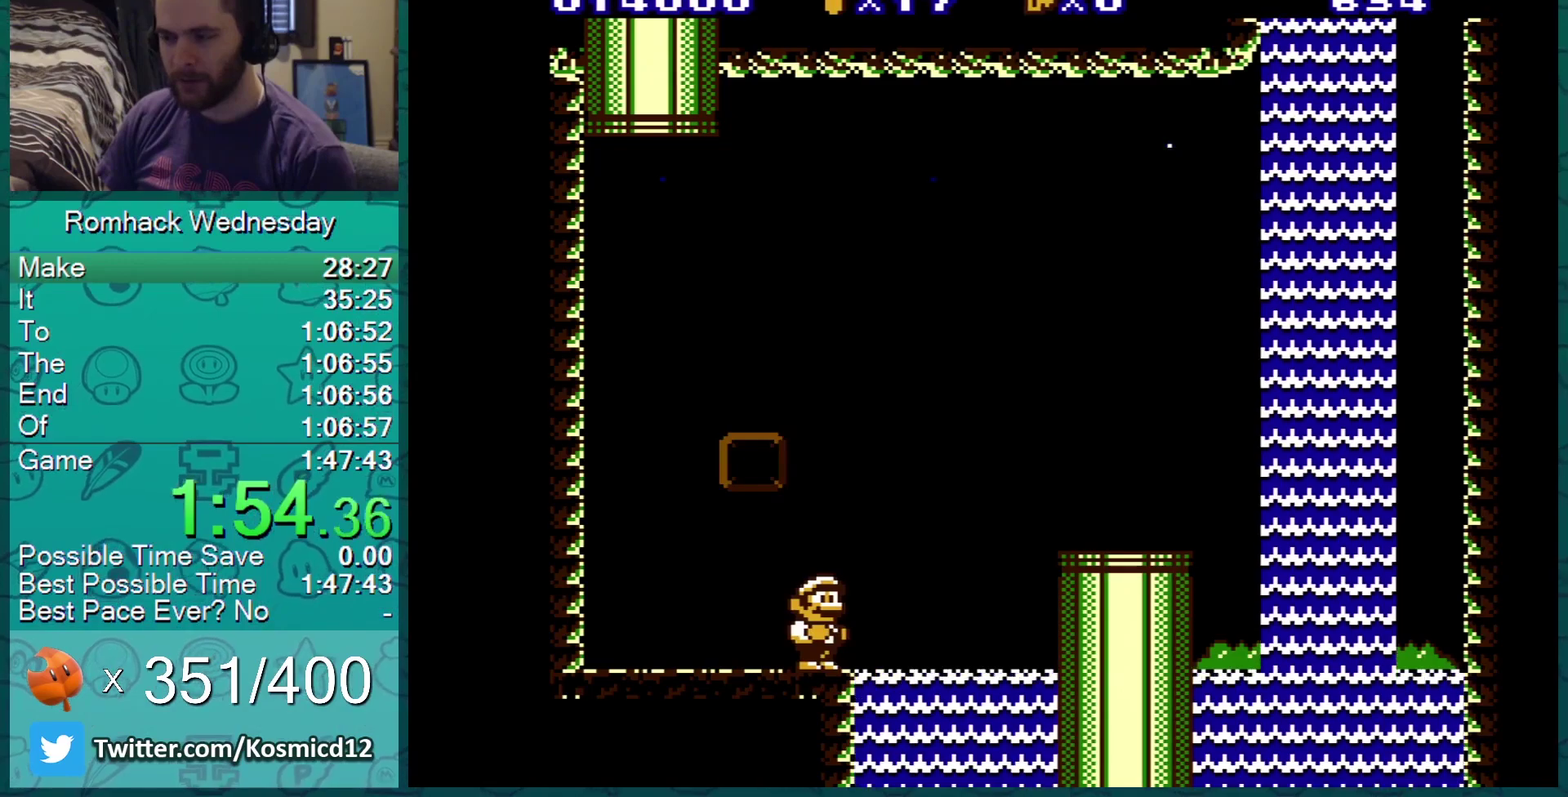
{"buttons": ["B"], "events": []}
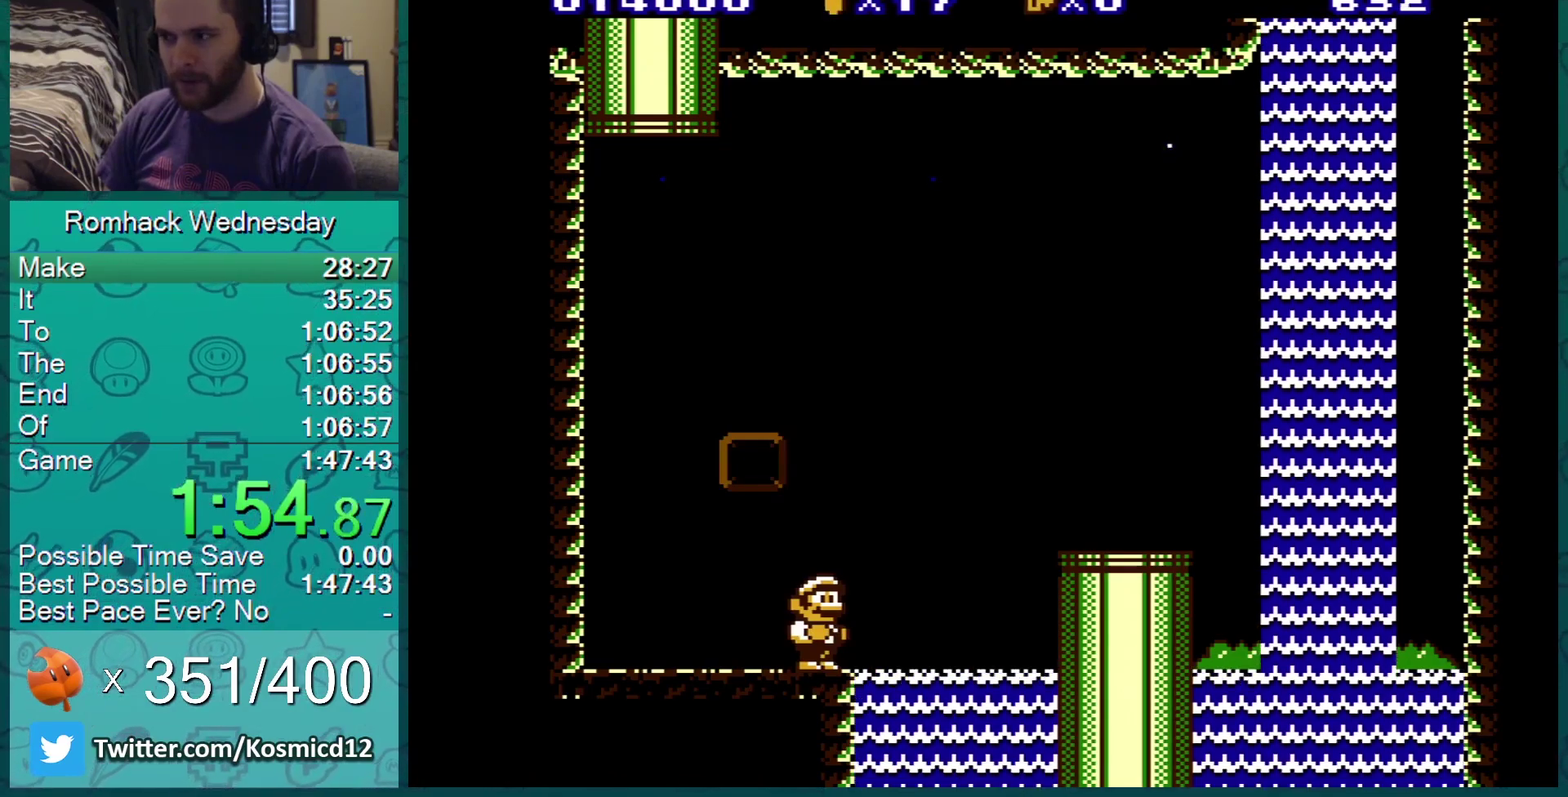
{"buttons": ["B"], "events": []}
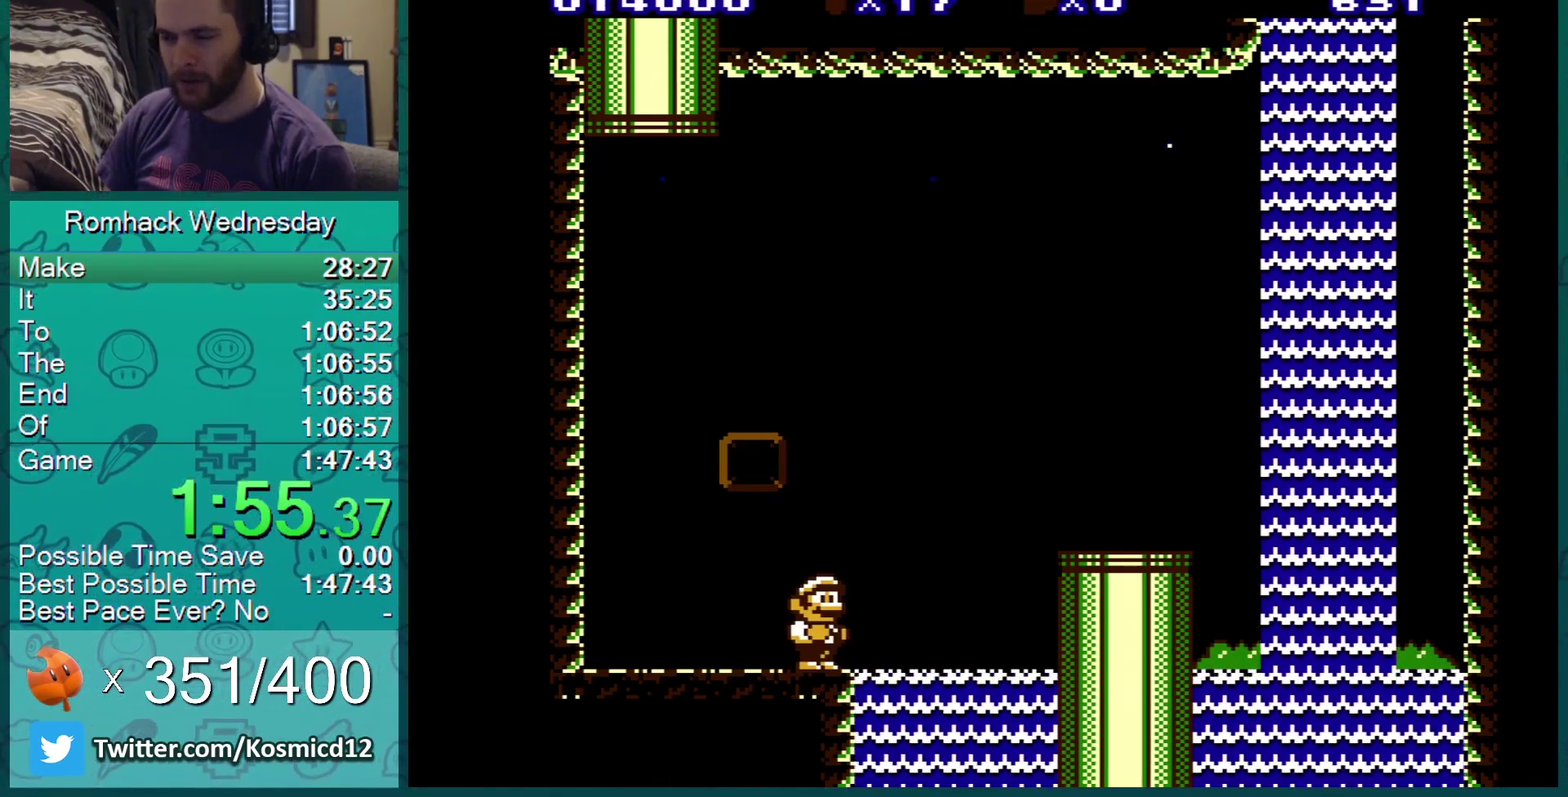
{"buttons": ["B"], "events": []}
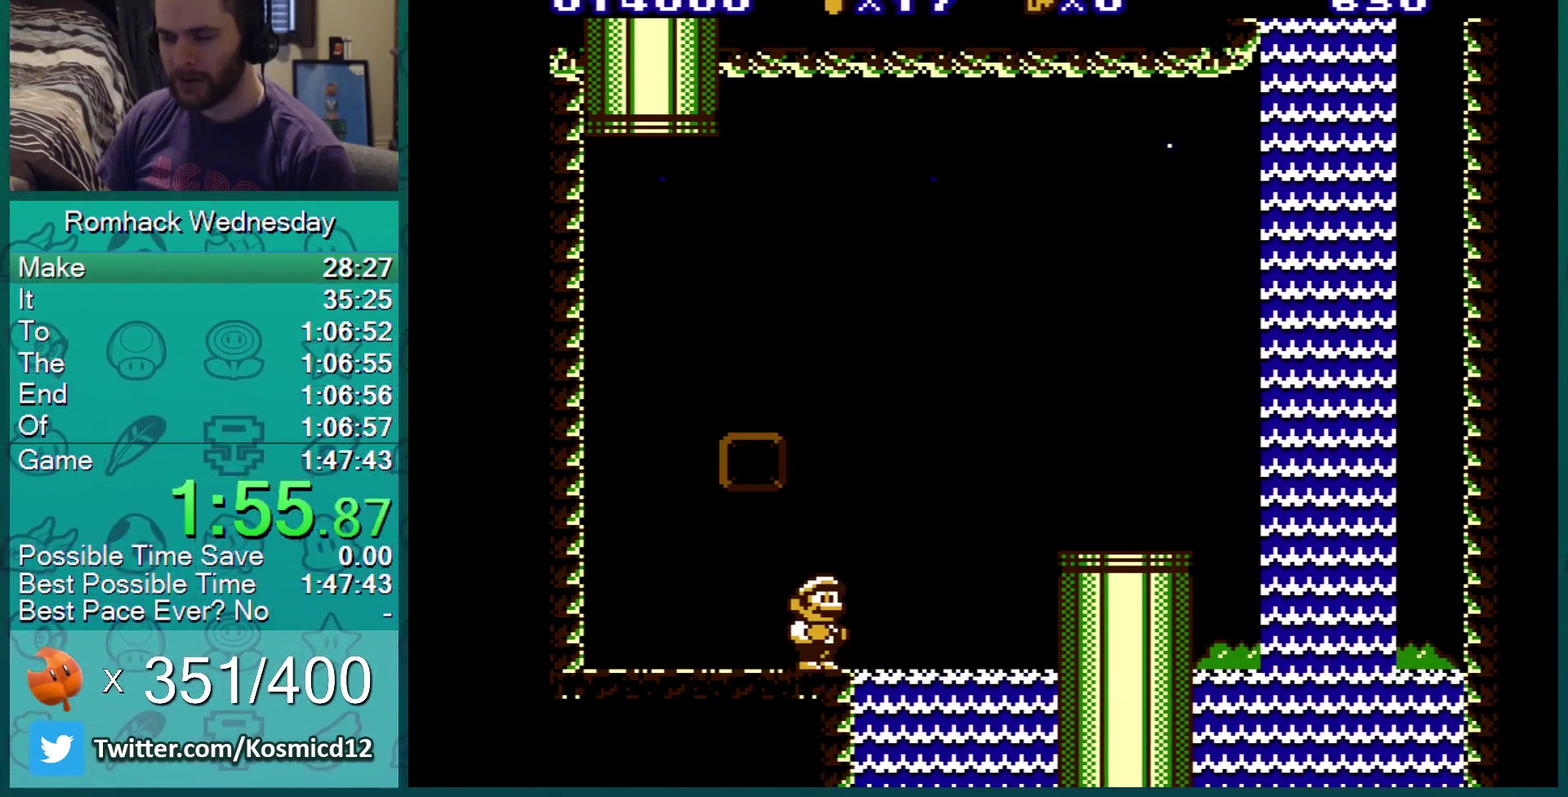
{"buttons": ["B"], "events": []}
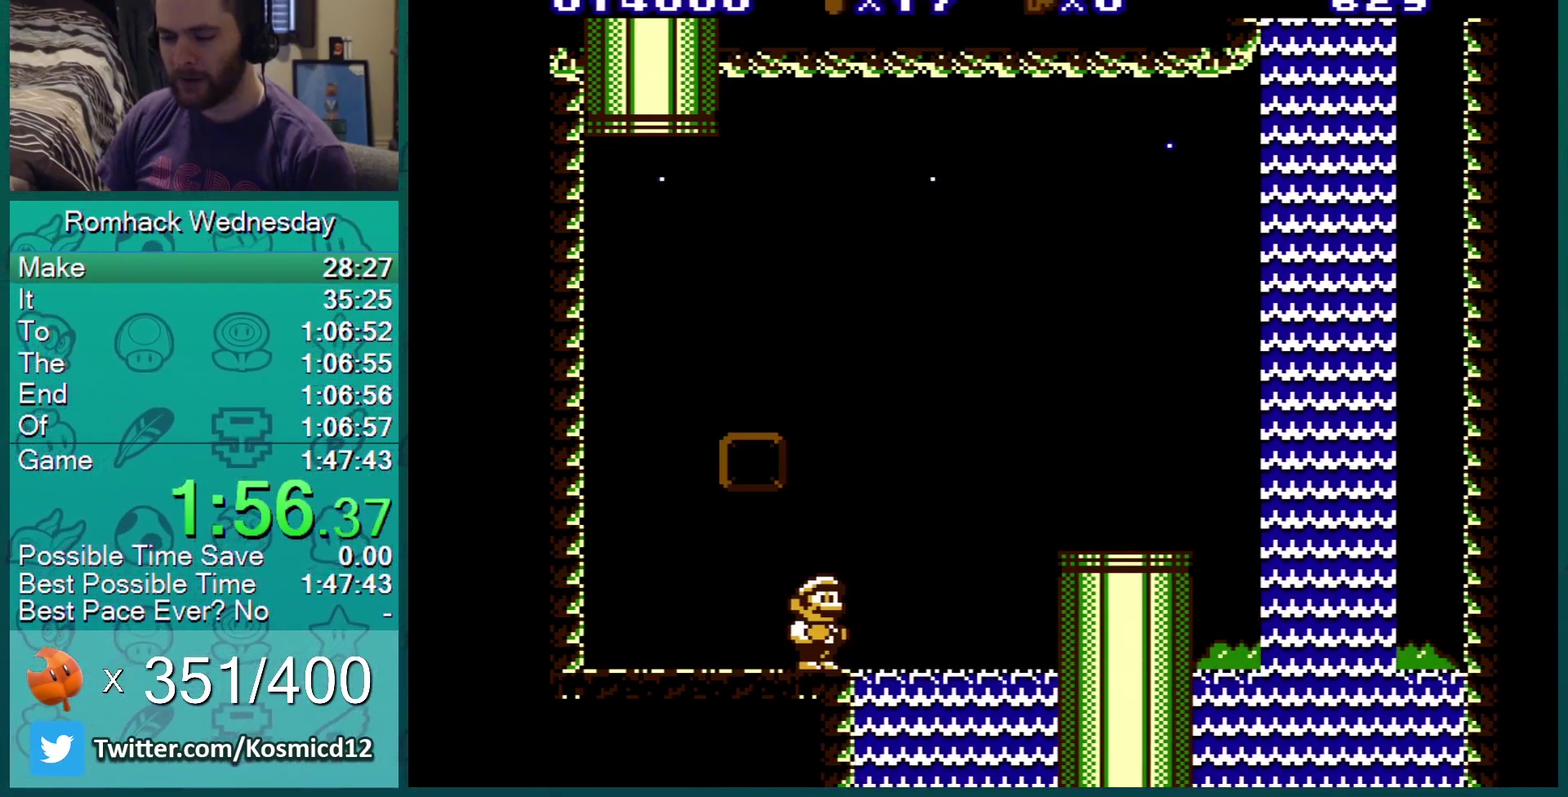
{"buttons": ["B", "DPAD_LEFT"], "events": [[367, "DPAD_LEFT", "down"]]}